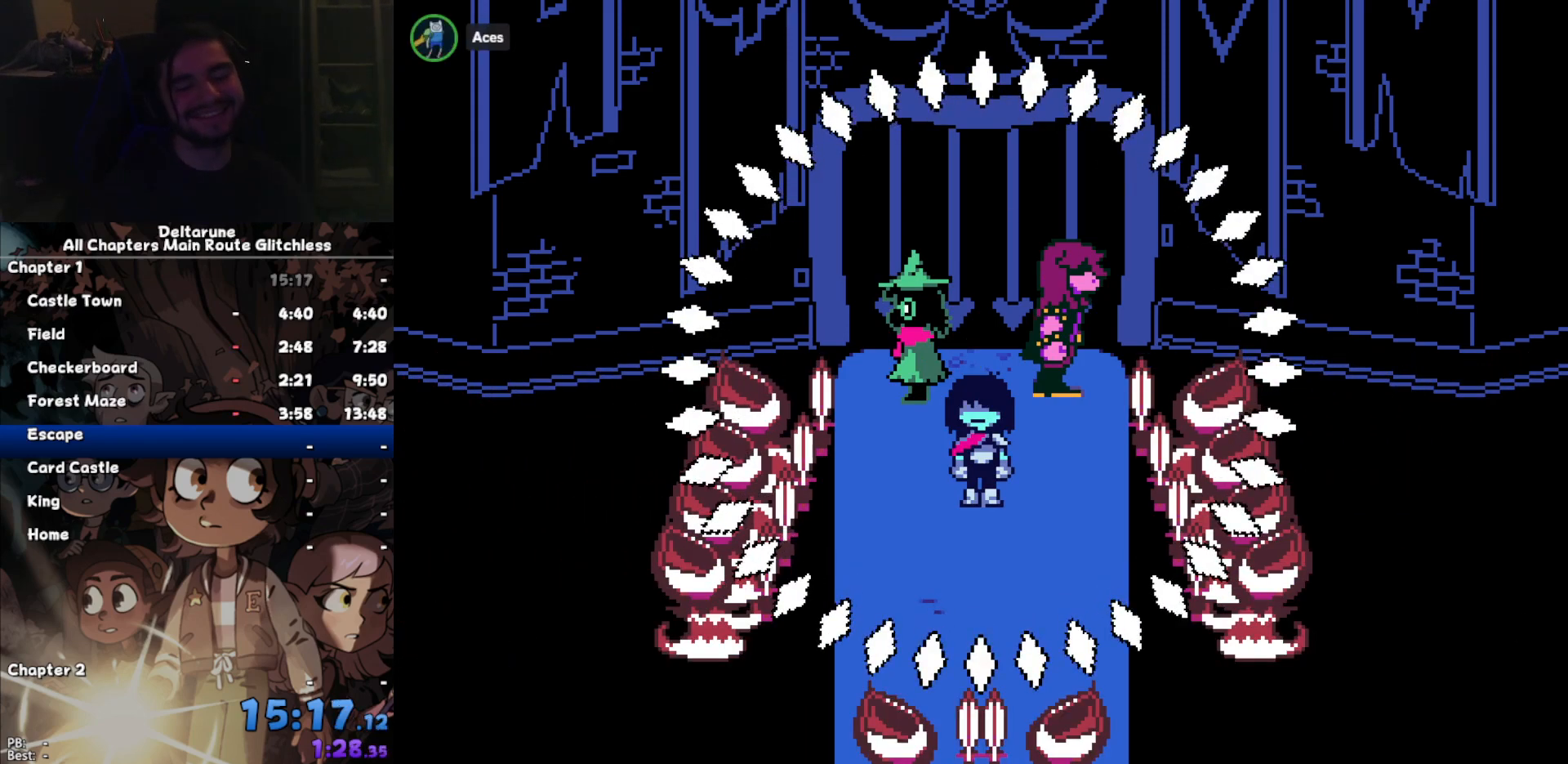
Gameplay with keyboard; each line is a JSON object with the keys held at the frame after it. "events" lists presses ("down") and releases ("up") of "c", "down", "left", "return", "right", "up", "x" and "z" between this image and that frame as [ms after this image, input, new state], when the widget could be followed in between. No other keys are recorded. Mouse input is not recorded. Not read: ctrl shift.
{"keys": ["return"], "events": [[33, "return", "down"], [33, "z", "up"], [67, "return", "up"], [100, "z", "down"], [167, "return", "down"], [167, "z", "up"], [267, "return", "up"], [300, "z", "down"], [367, "return", "down"], [367, "z", "up"], [400, "return", "up"], [433, "z", "down"], [500, "return", "down"], [500, "z", "up"]]}
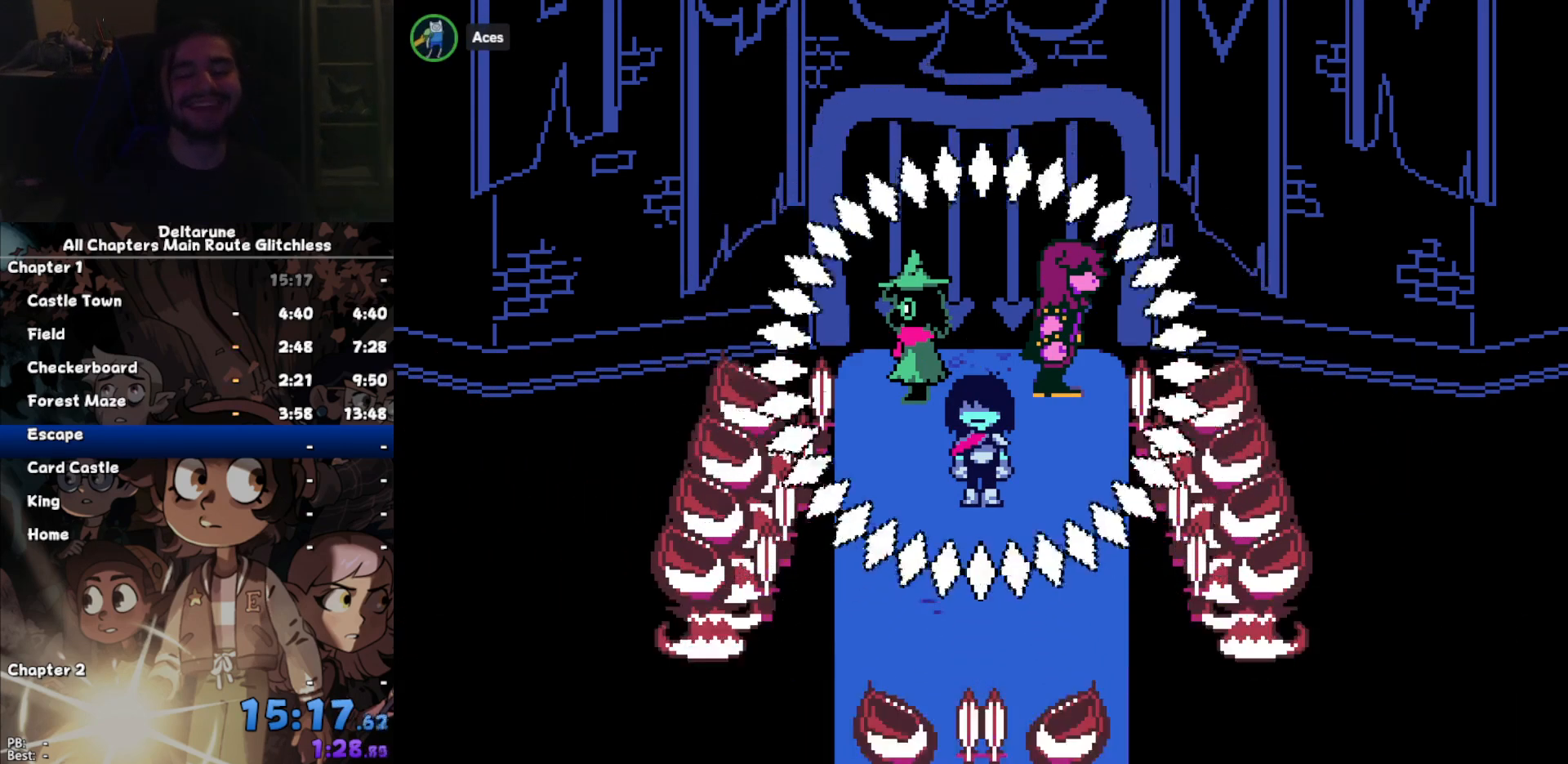
{"keys": [], "events": [[33, "return", "up"]]}
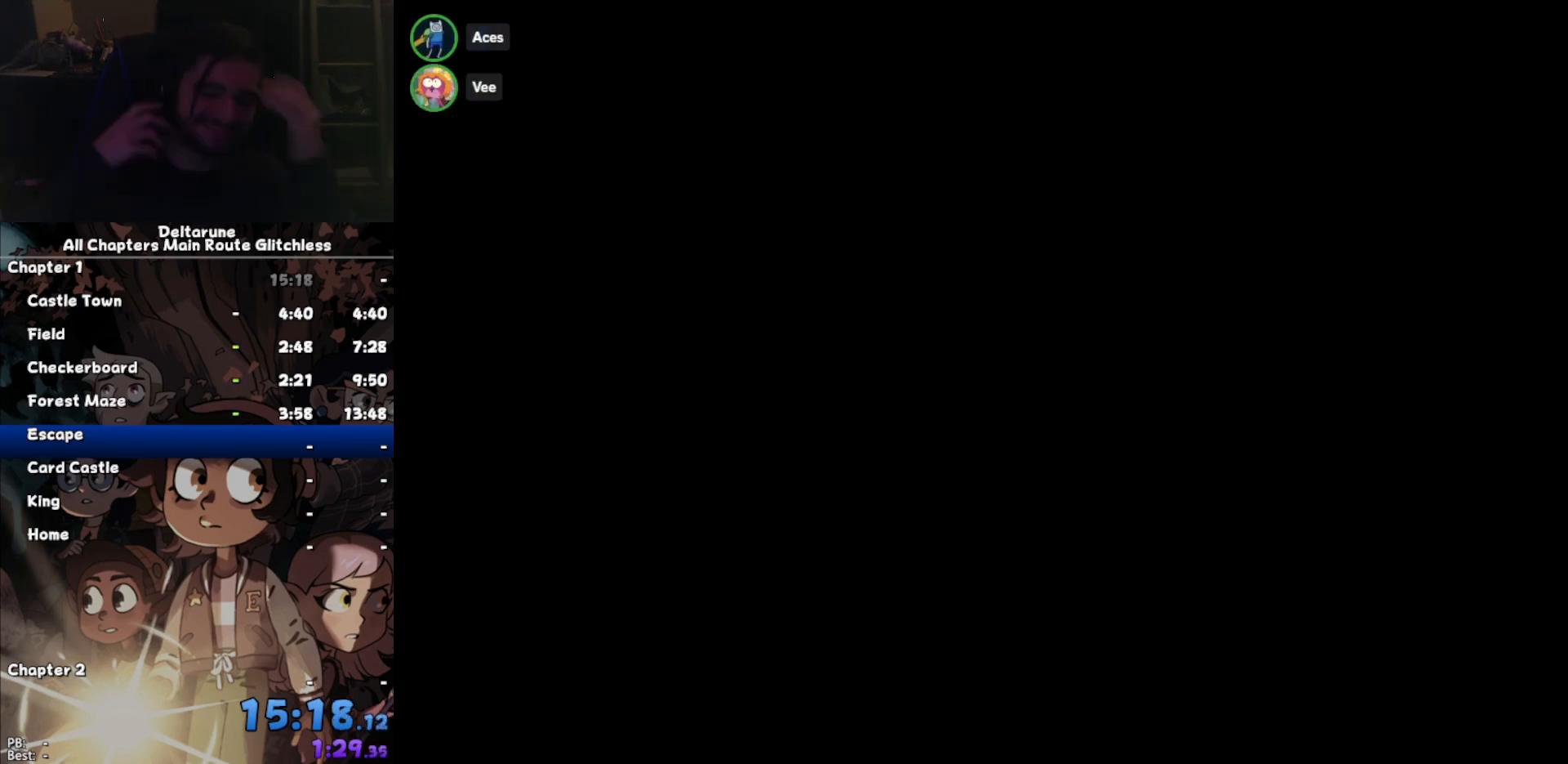
{"keys": [], "events": []}
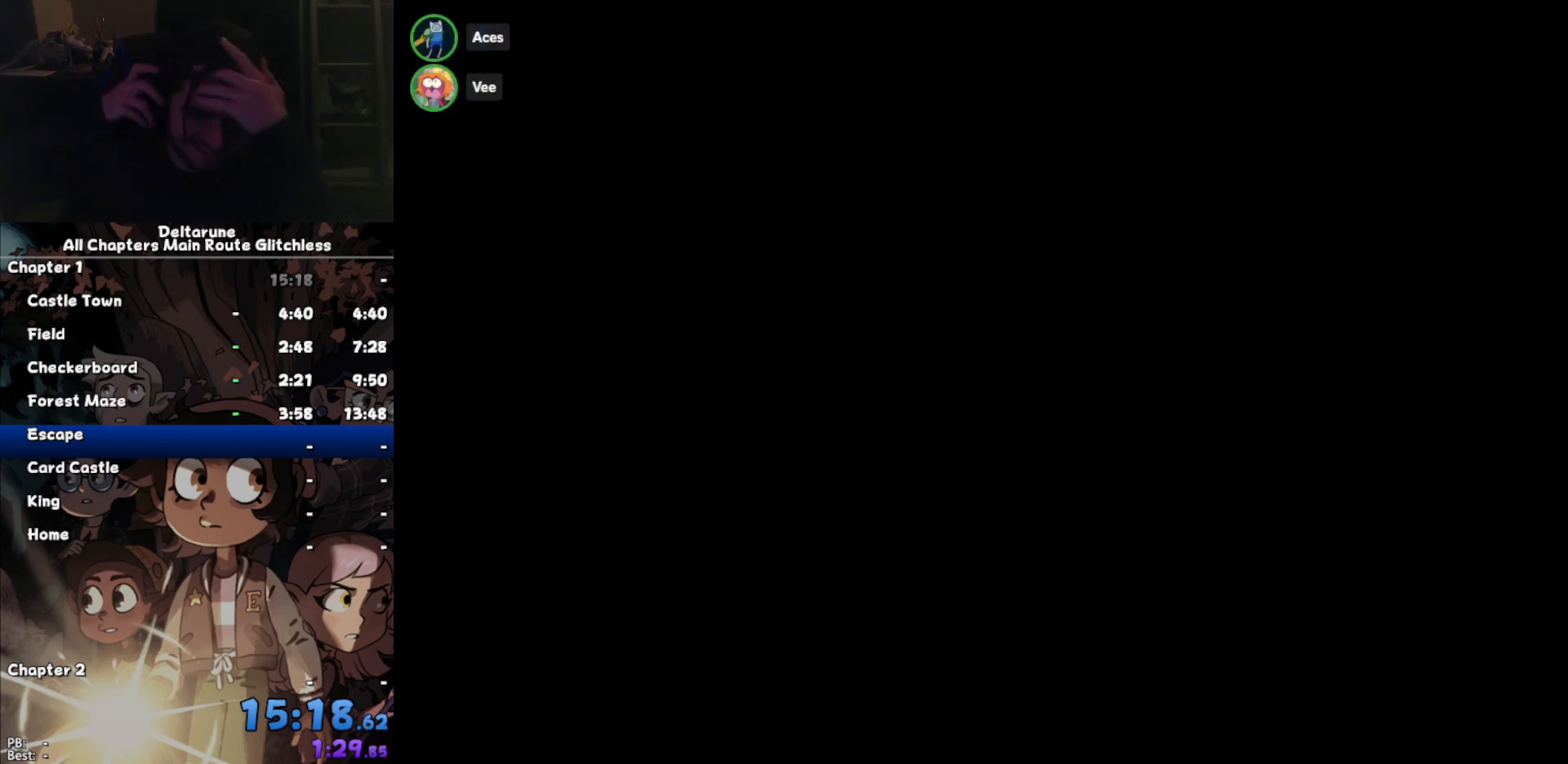
{"keys": [], "events": []}
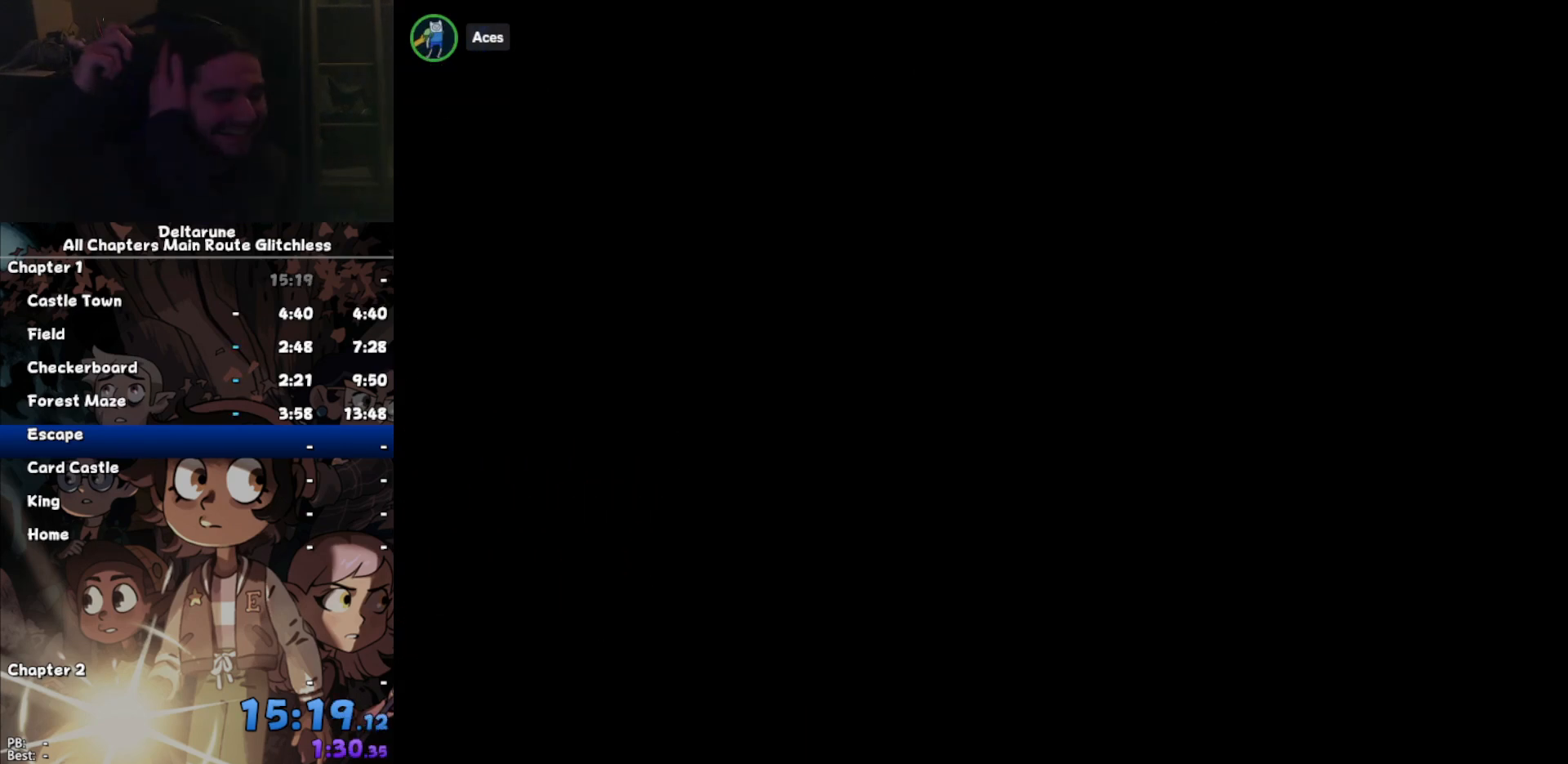
{"keys": [], "events": []}
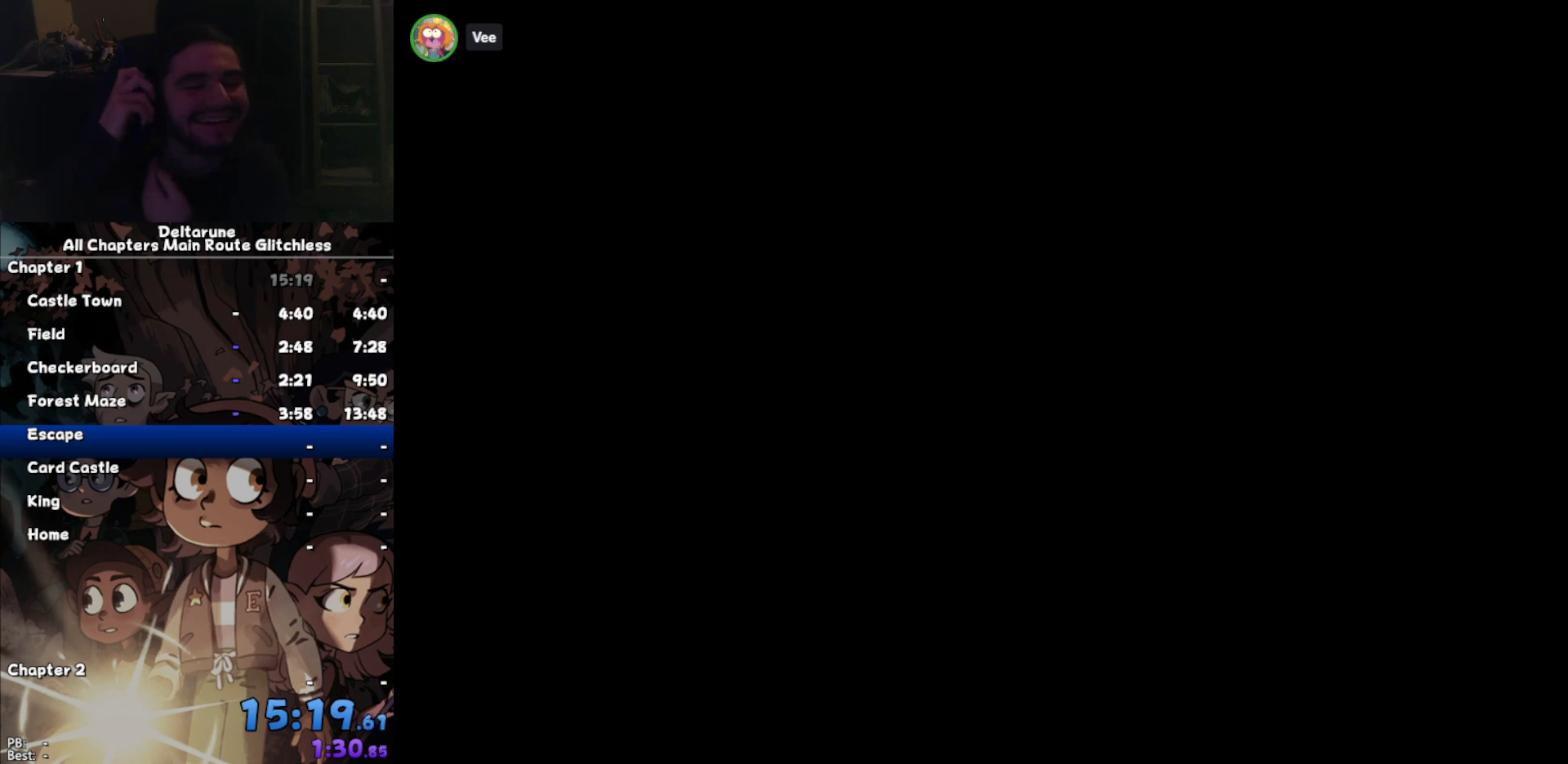
{"keys": [], "events": []}
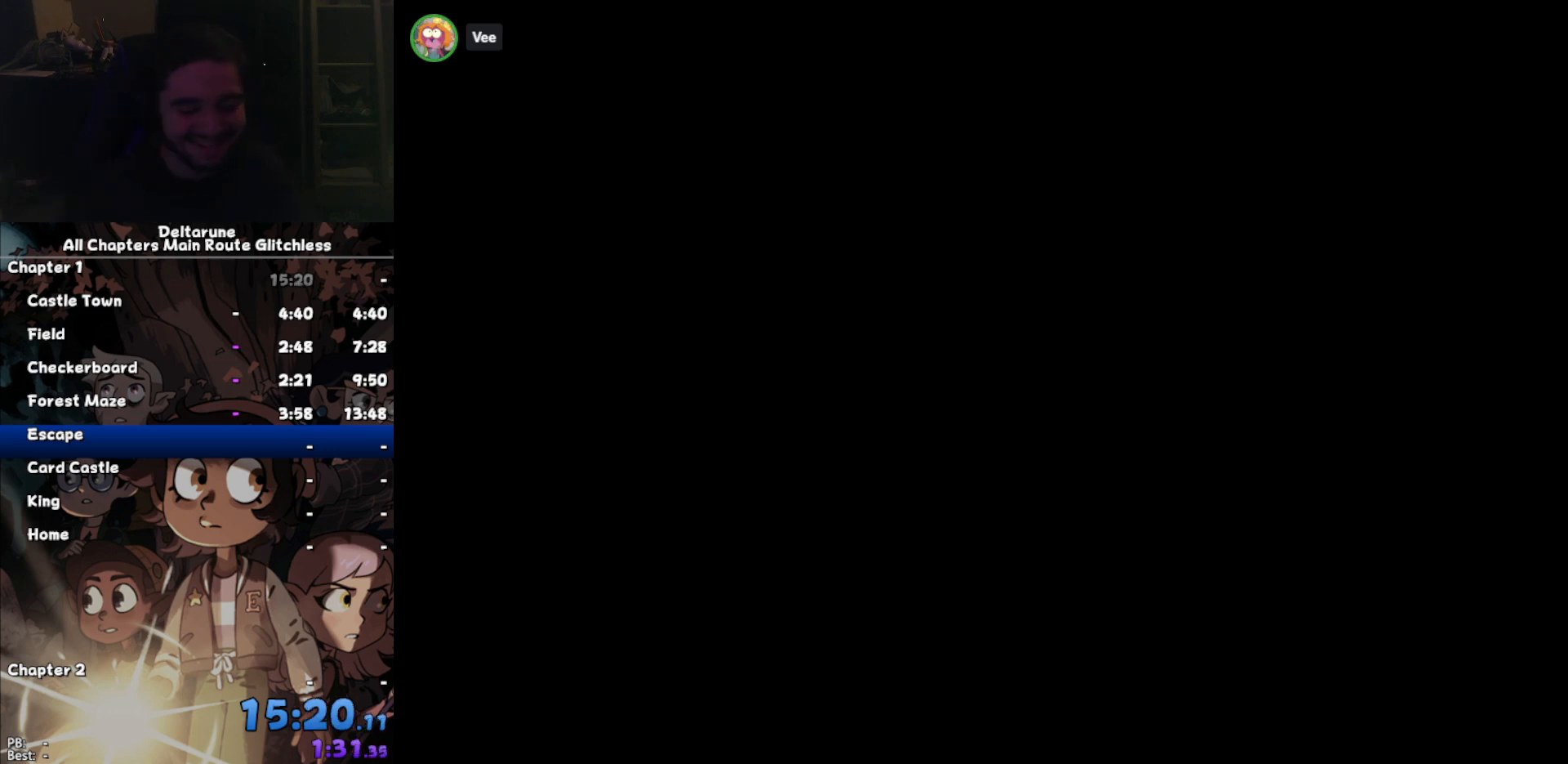
{"keys": [], "events": []}
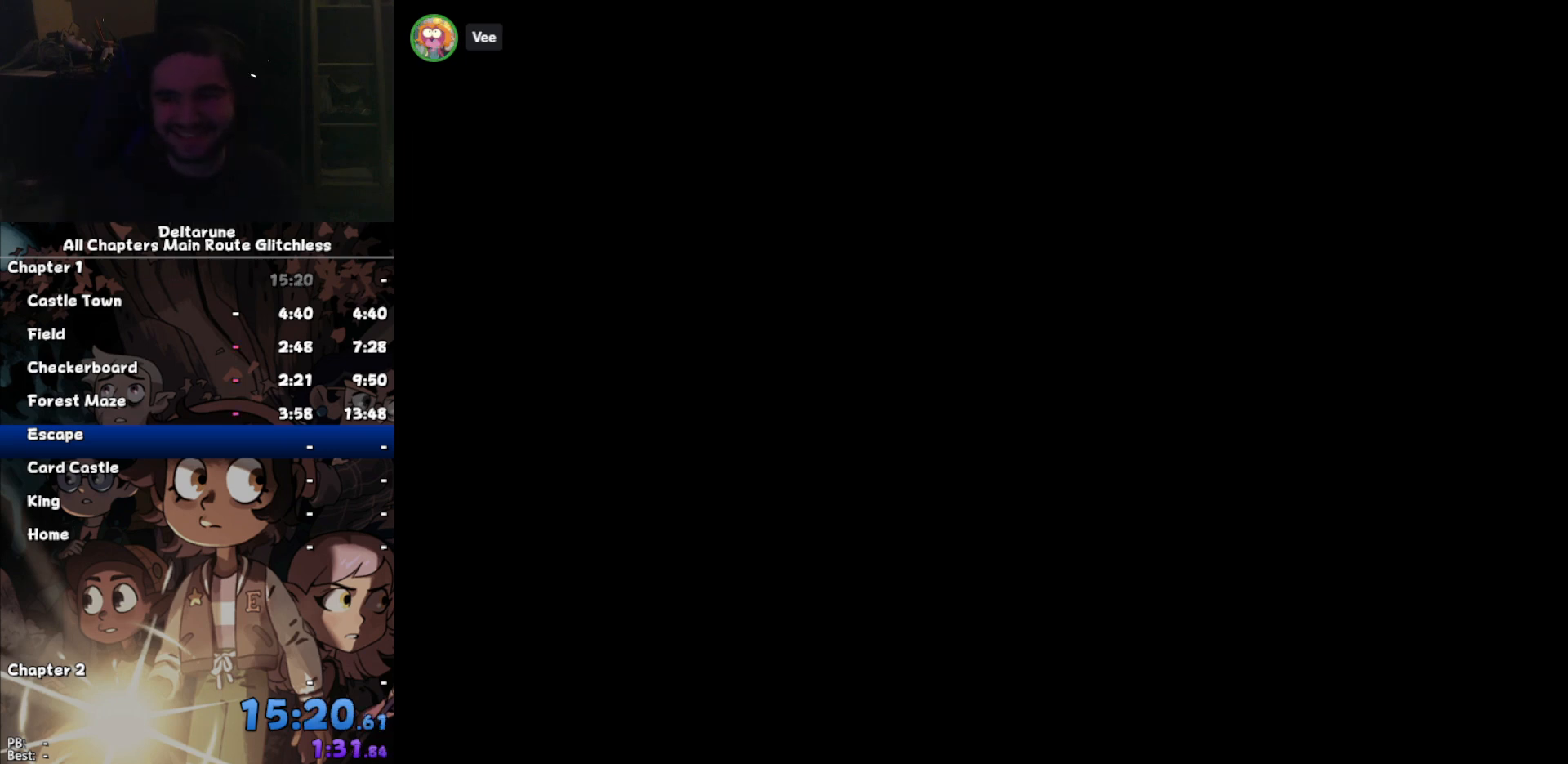
{"keys": [], "events": [[167, "return", "down"], [233, "return", "up"], [333, "return", "down"], [367, "return", "up"], [467, "return", "down"], [500, "return", "up"]]}
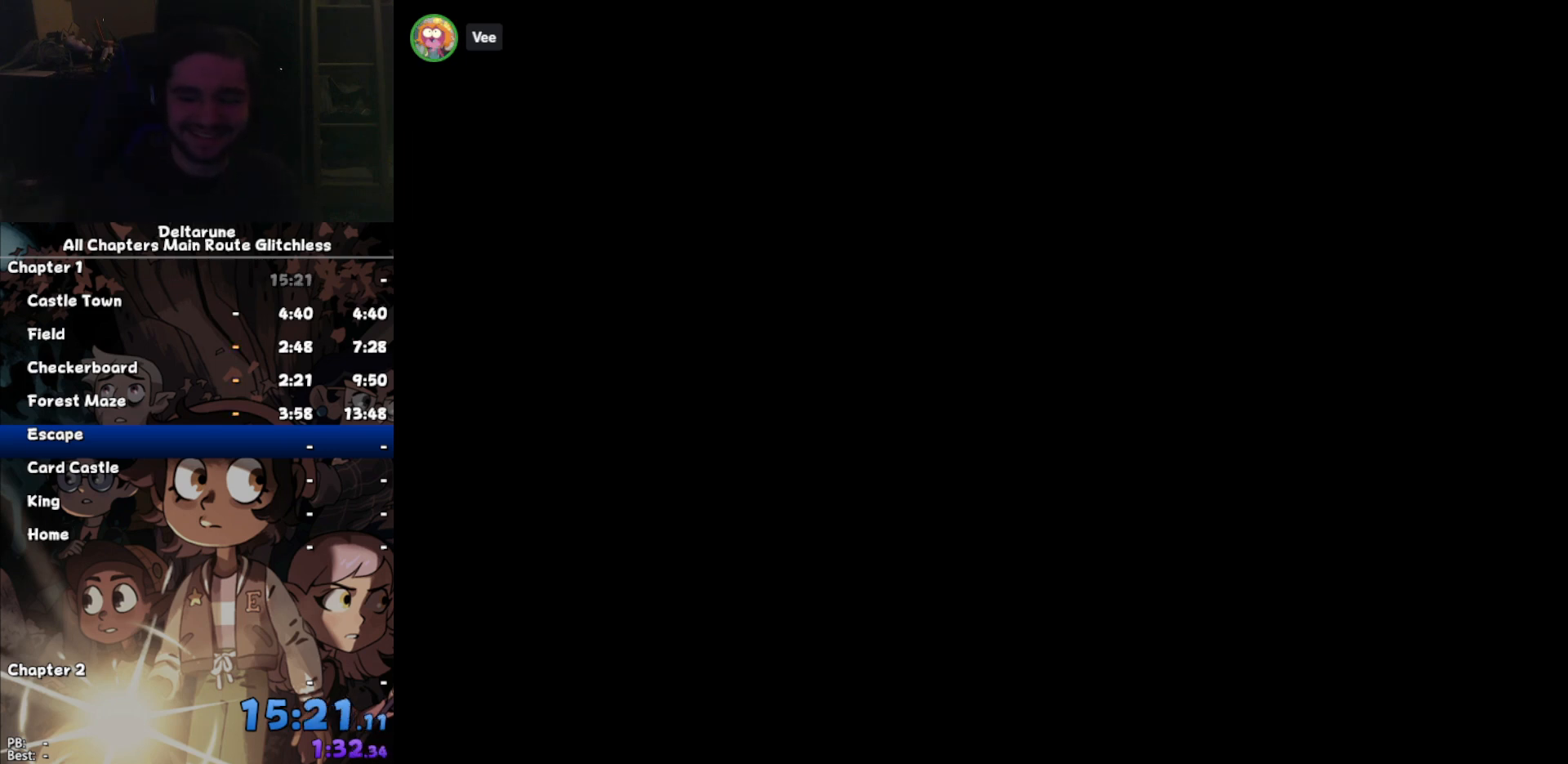
{"keys": [], "events": [[67, "return", "down"], [133, "return", "up"], [233, "return", "down"], [300, "return", "up"], [400, "return", "down"], [433, "return", "up"]]}
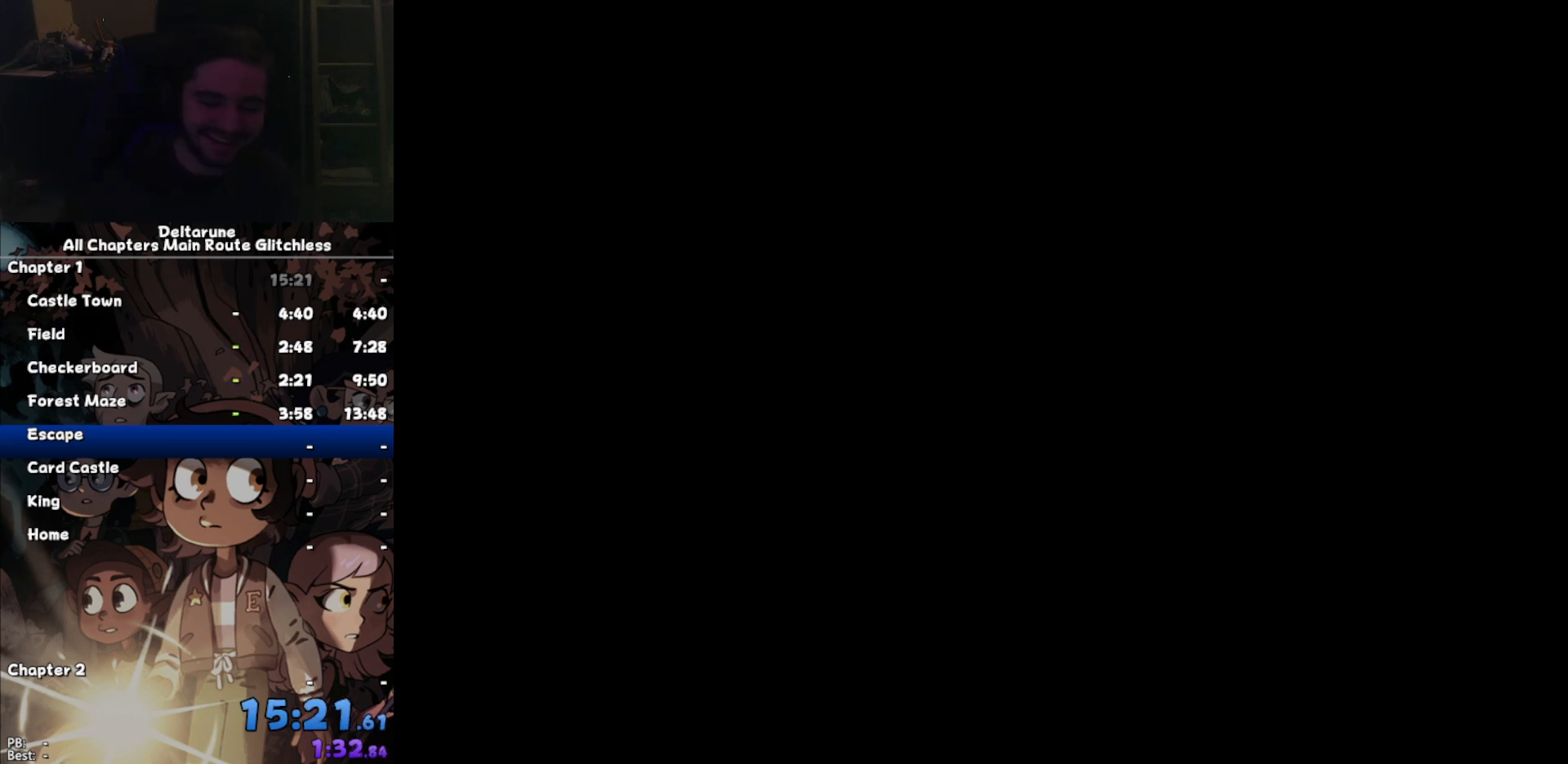
{"keys": [], "events": [[33, "return", "down"], [67, "return", "up"], [167, "return", "down"], [200, "return", "up"], [300, "return", "down"], [367, "return", "up"], [400, "return", "down"], [433, "return", "up"]]}
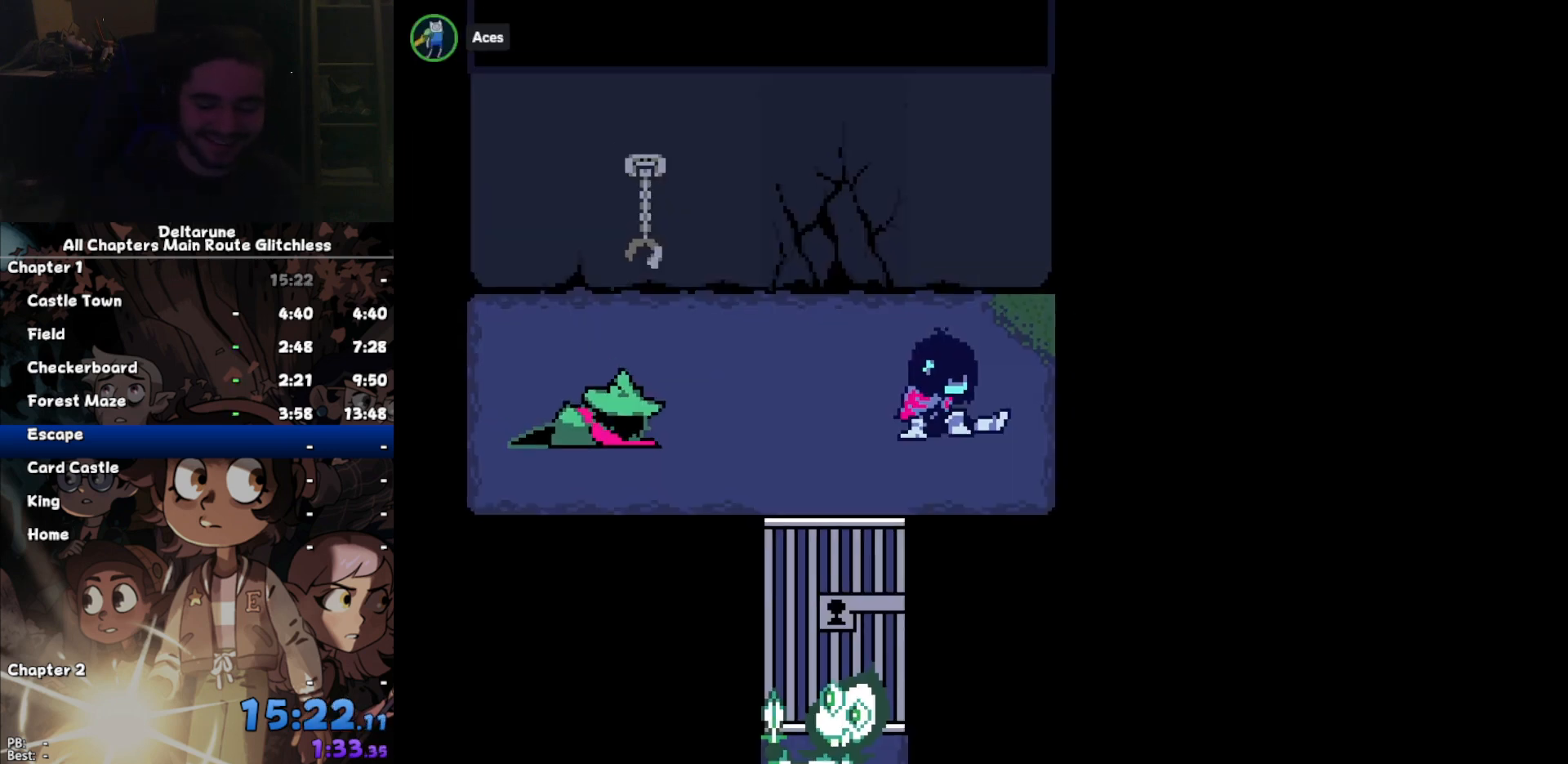
{"keys": [], "events": []}
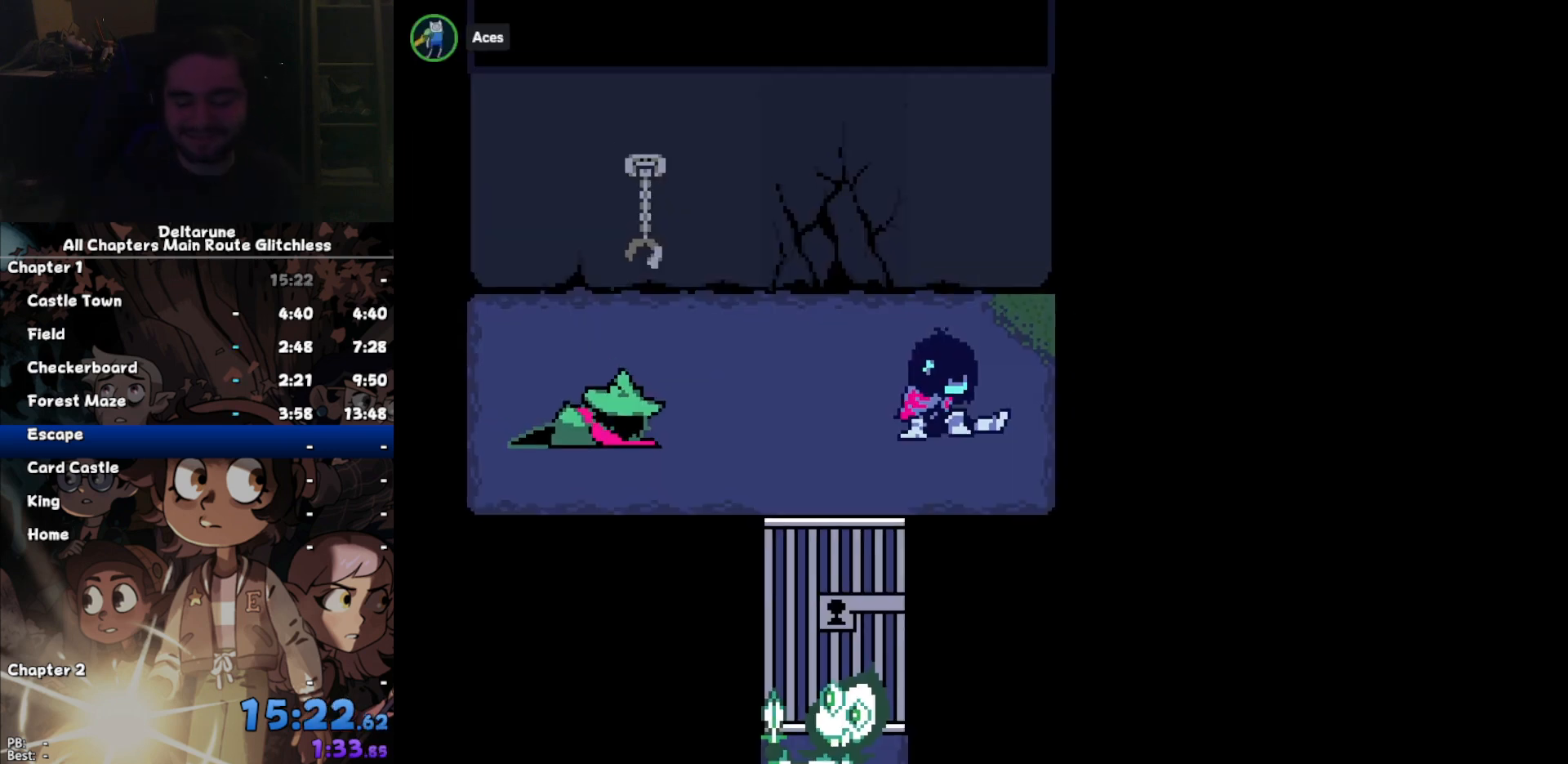
{"keys": ["left", "up"], "events": [[100, "left", "down"], [100, "up", "down"]]}
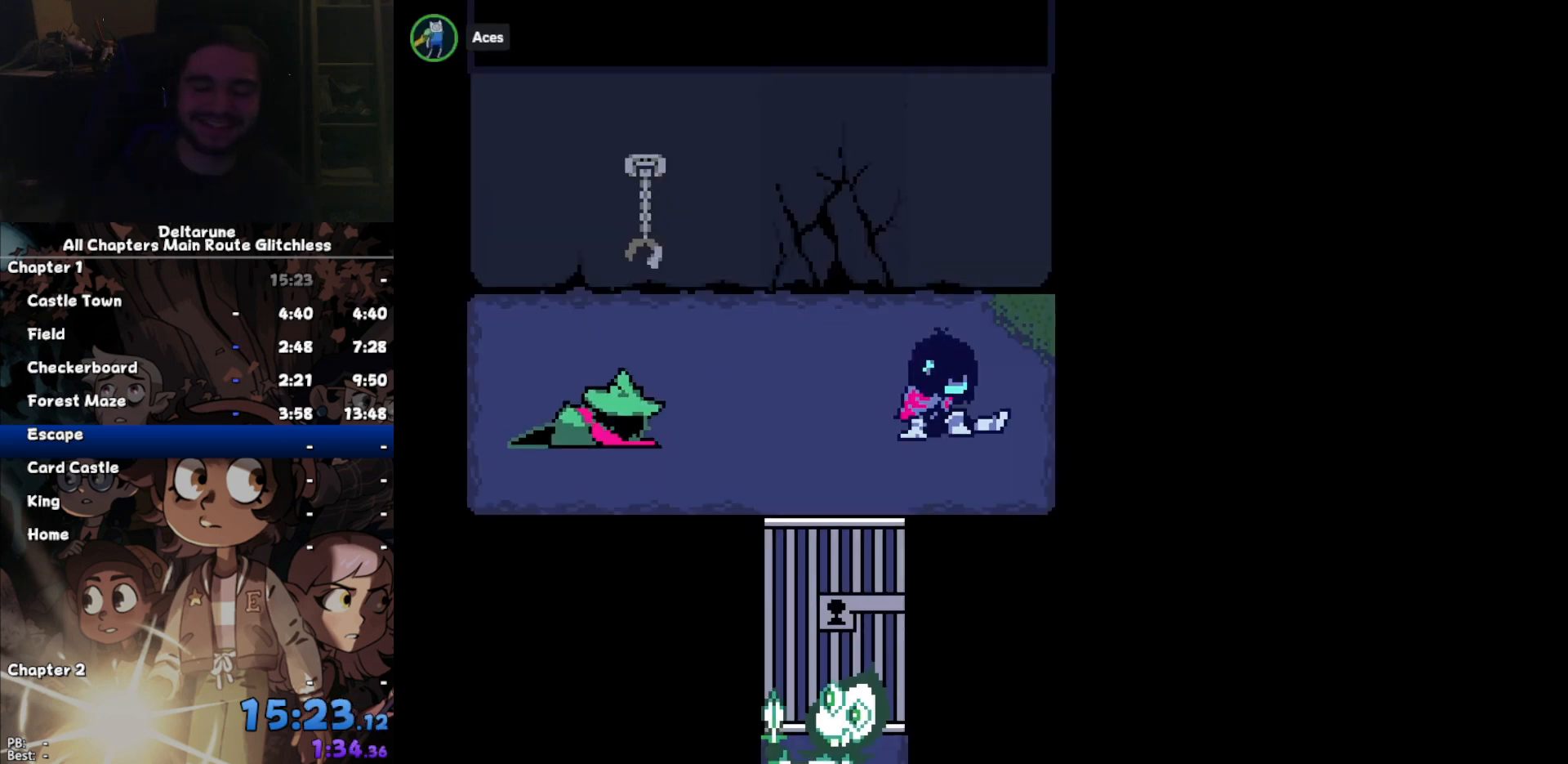
{"keys": ["left", "return", "up", "z"], "events": [[300, "return", "down"], [300, "z", "down"], [367, "return", "up"], [367, "z", "up"], [433, "z", "down"], [500, "return", "down"]]}
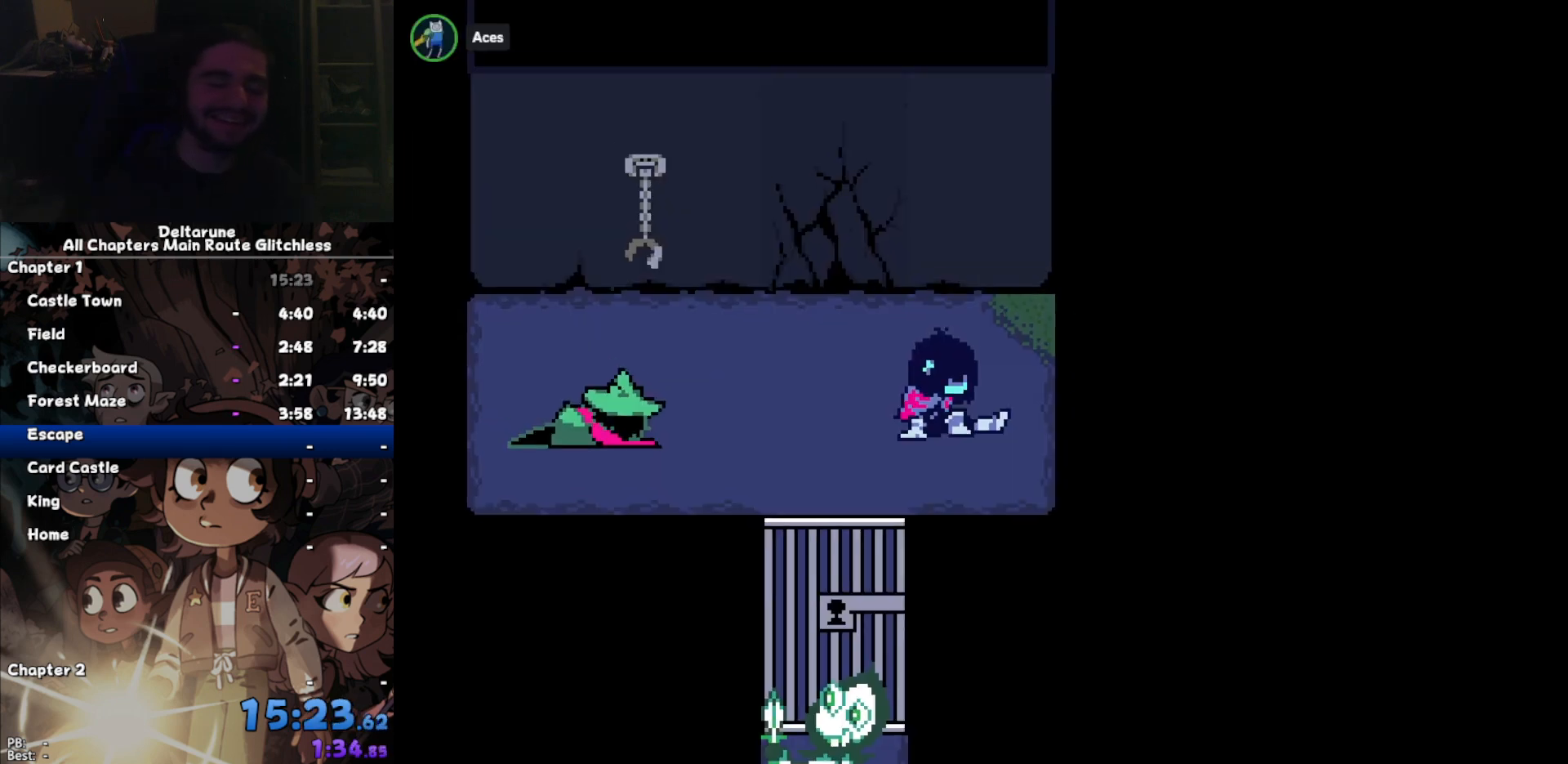
{"keys": ["left", "return", "up"], "events": [[33, "return", "up"], [33, "z", "up"], [133, "z", "down"], [167, "return", "down"], [167, "z", "up"], [233, "return", "up"], [267, "z", "down"], [333, "return", "down"], [367, "z", "up"], [400, "return", "up"], [467, "z", "down"], [500, "return", "down"], [500, "z", "up"]]}
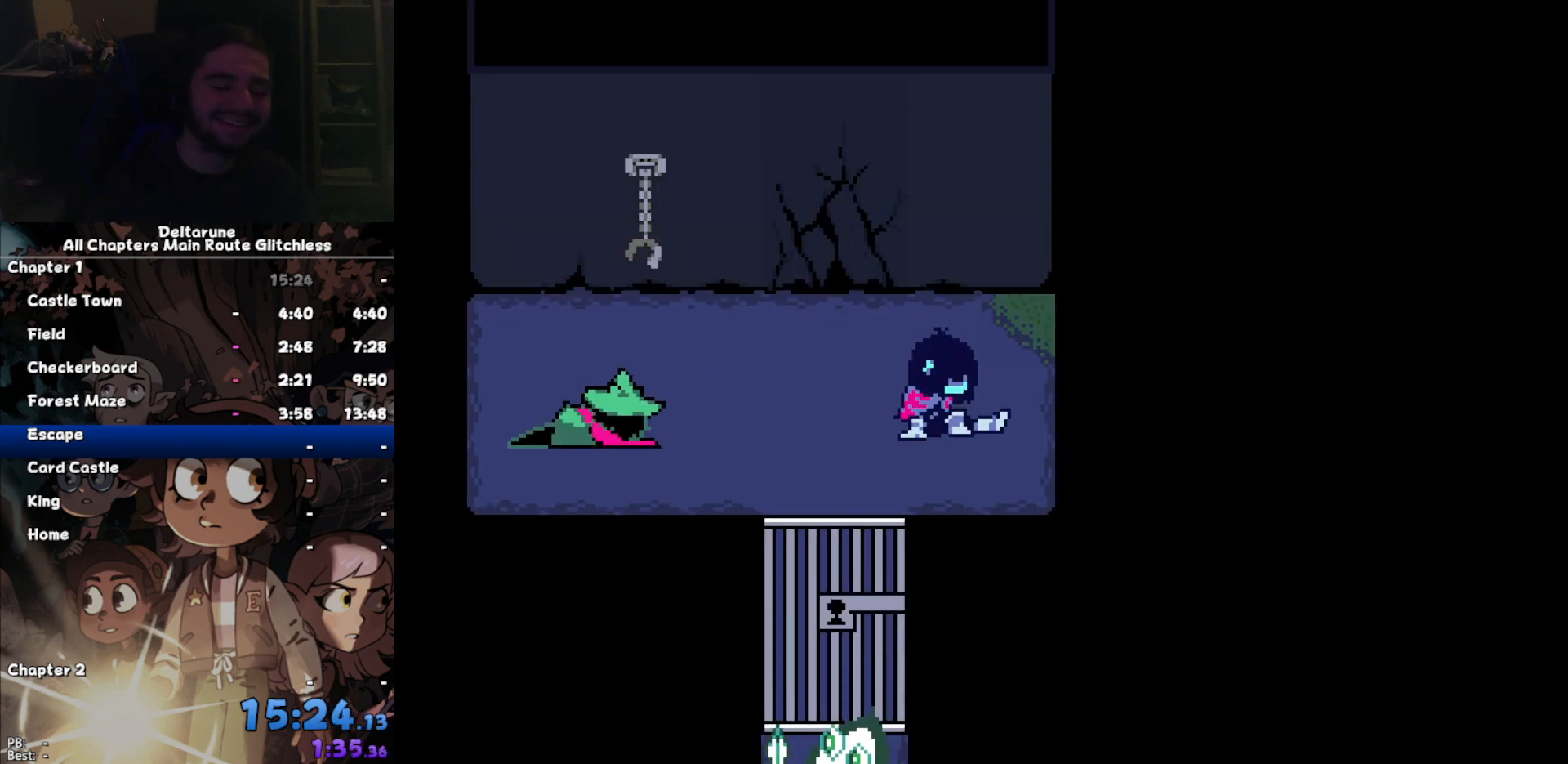
{"keys": ["left", "up"], "events": [[67, "return", "up"], [100, "z", "down"], [133, "return", "down"], [200, "z", "up"], [233, "return", "up"]]}
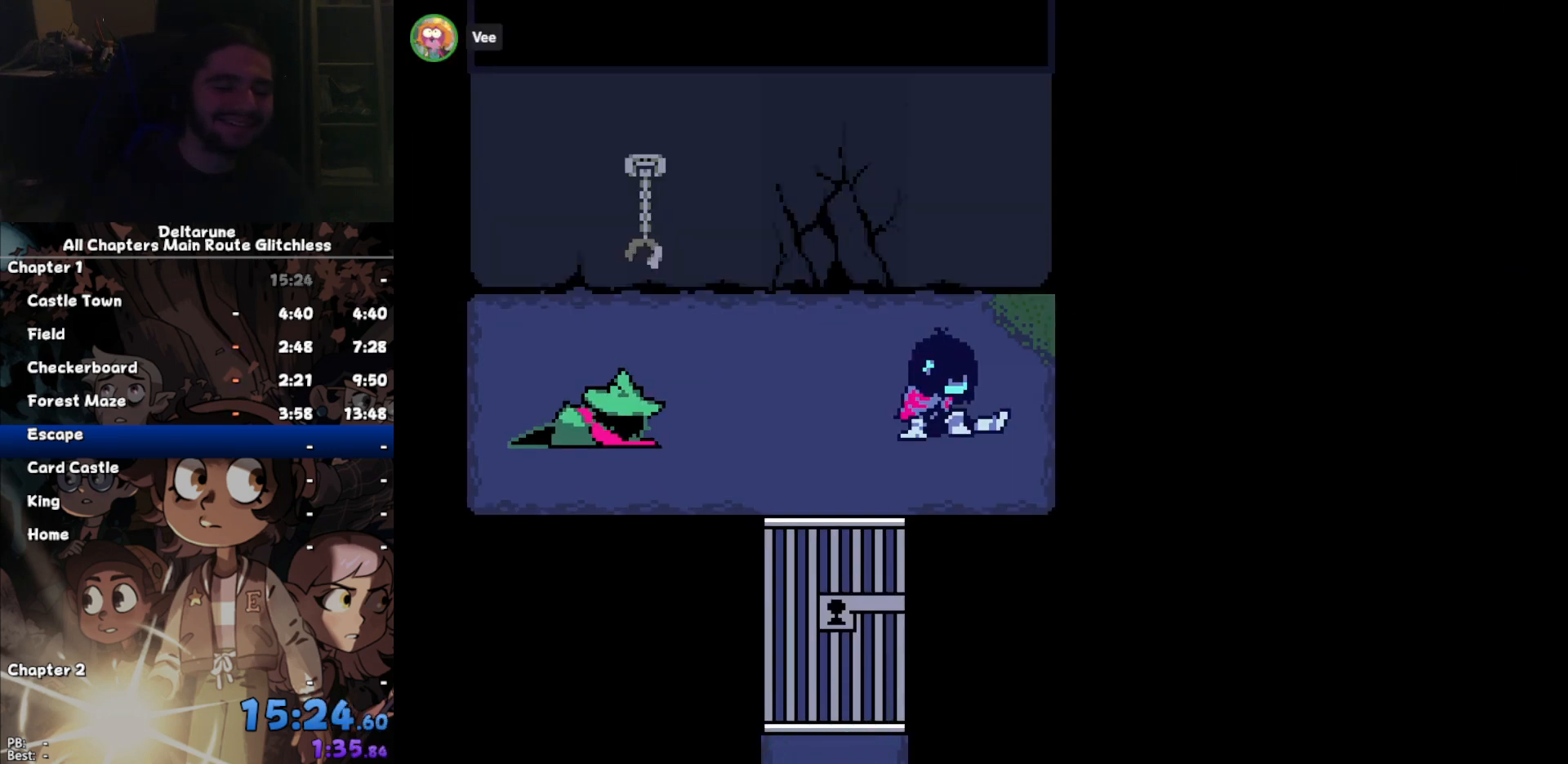
{"keys": ["left", "up"], "events": []}
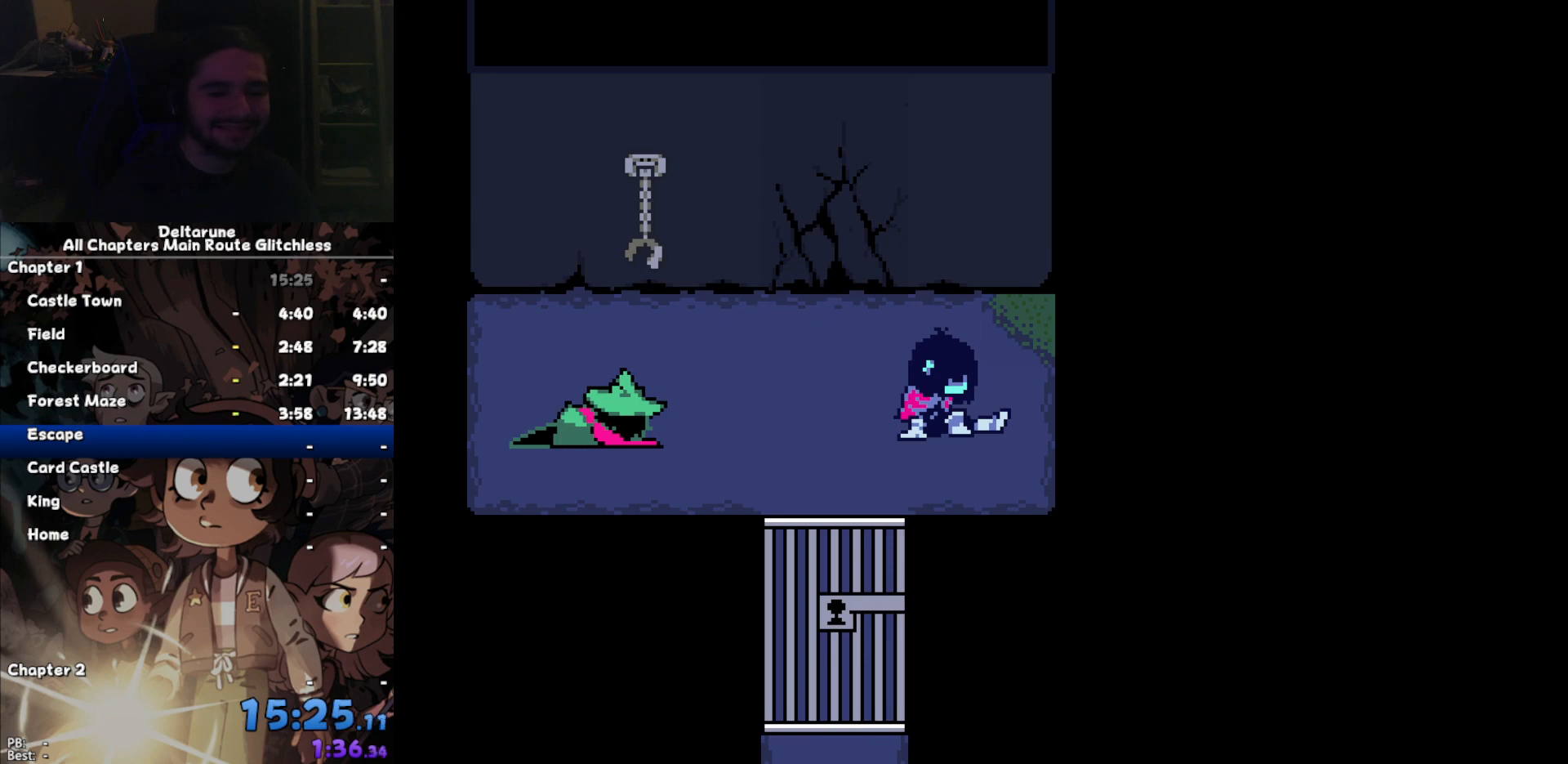
{"keys": ["left", "up"], "events": []}
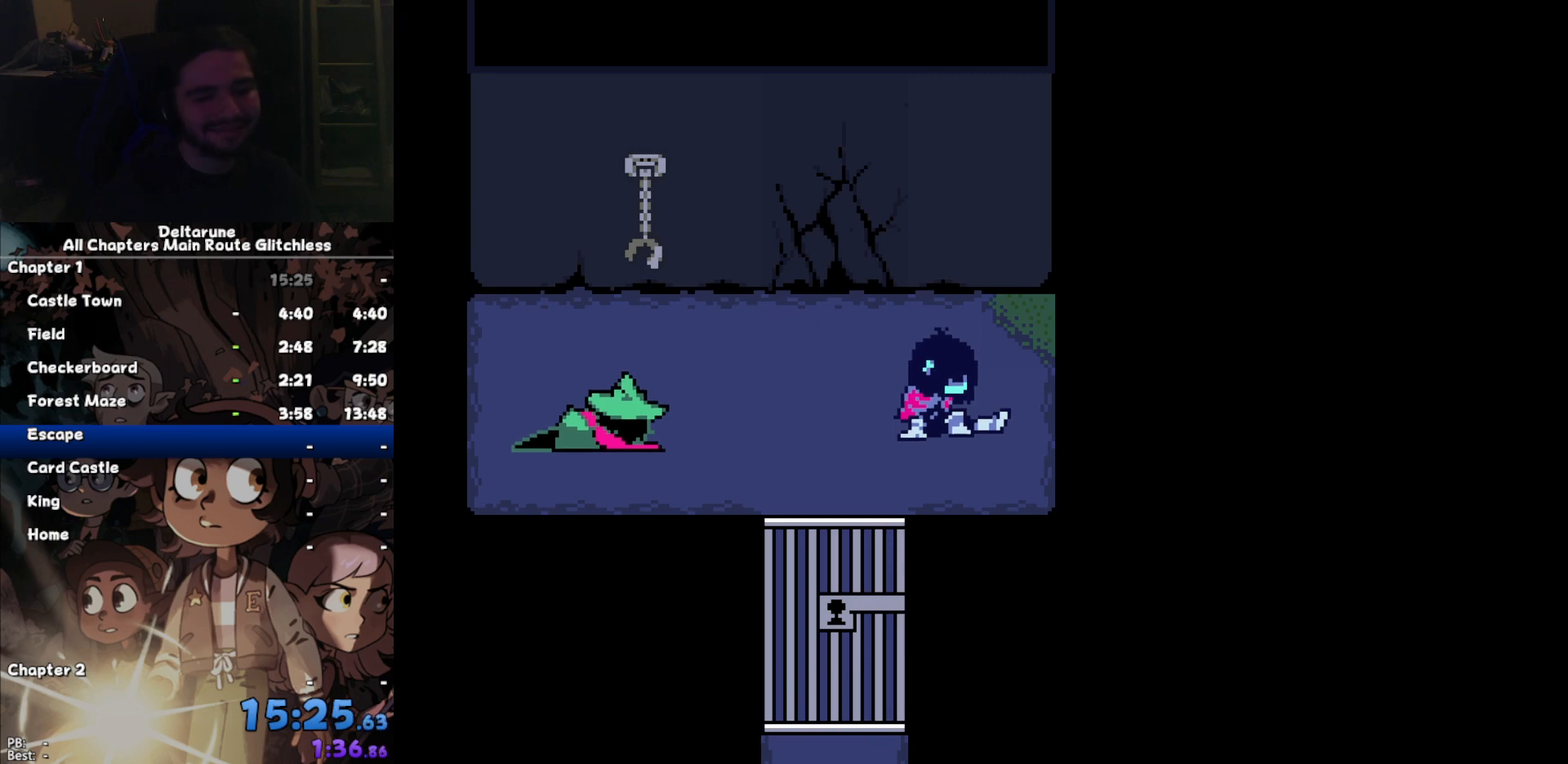
{"keys": ["left", "up", "z"], "events": [[133, "z", "down"], [200, "return", "down"], [233, "return", "up"], [233, "z", "up"], [300, "z", "down"], [333, "return", "down"], [367, "z", "up"], [433, "return", "up"], [467, "z", "down"]]}
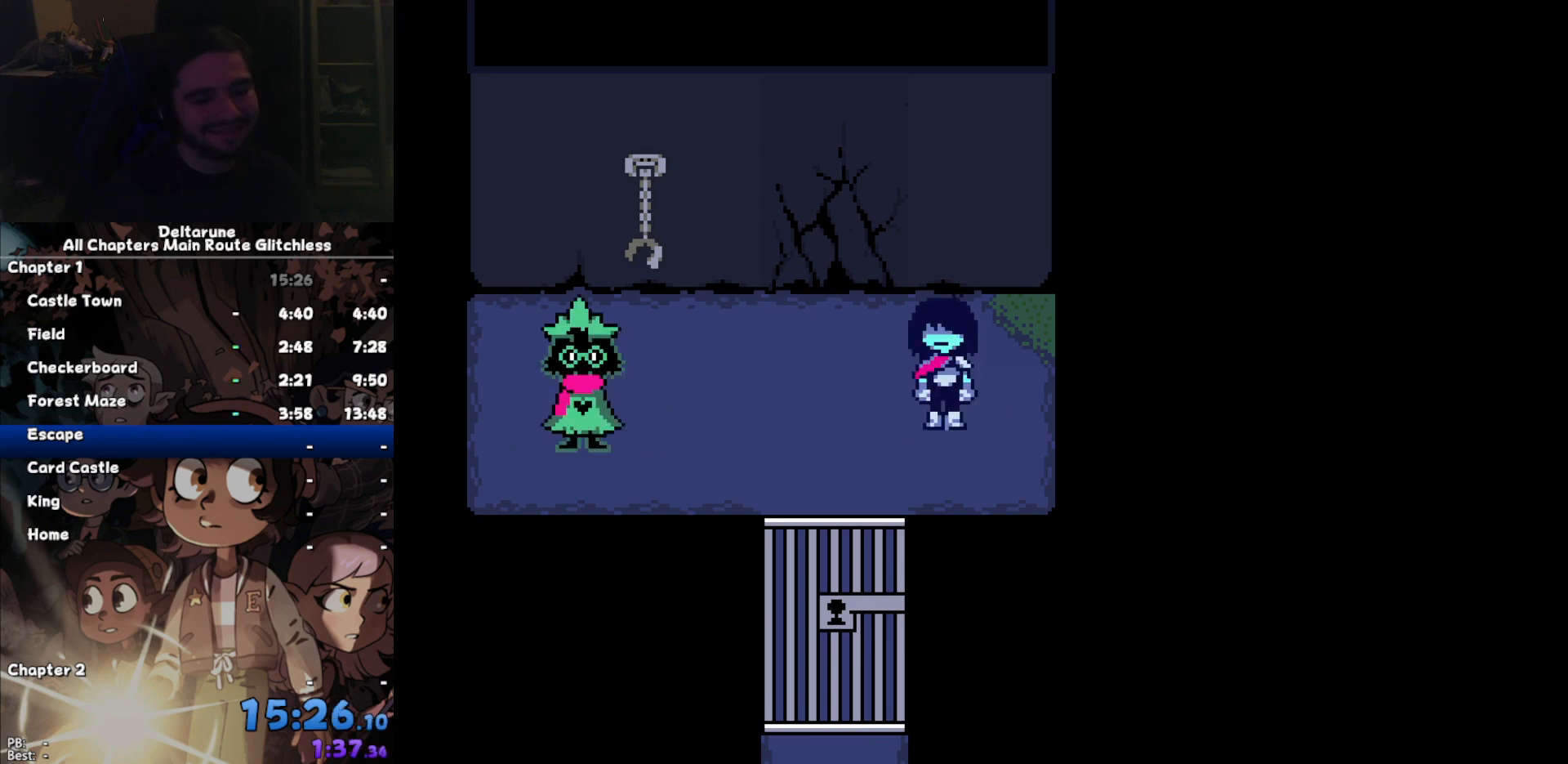
{"keys": ["left", "up", "z"], "events": [[33, "return", "down"], [33, "z", "up"], [133, "return", "up"], [133, "z", "down"], [200, "return", "down"], [200, "z", "up"], [267, "return", "up"], [300, "z", "down"], [367, "return", "down"], [367, "z", "up"], [400, "return", "up"], [500, "z", "down"]]}
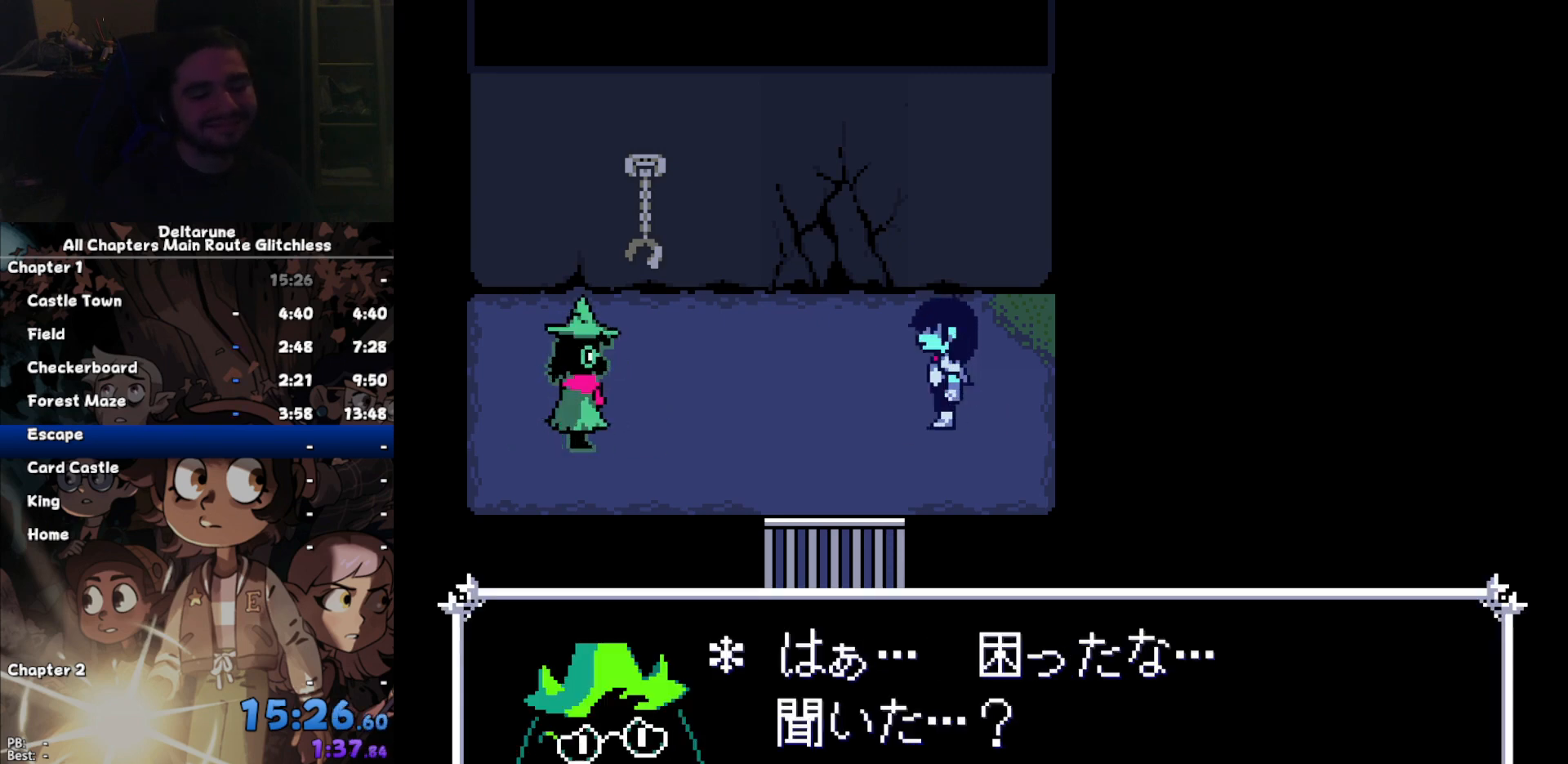
{"keys": ["left", "up"], "events": [[33, "return", "down"], [33, "z", "up"], [100, "return", "up"], [133, "z", "down"], [167, "return", "down"], [167, "z", "up"], [233, "return", "up"], [267, "z", "down"], [333, "return", "down"], [367, "z", "up"], [400, "return", "up"]]}
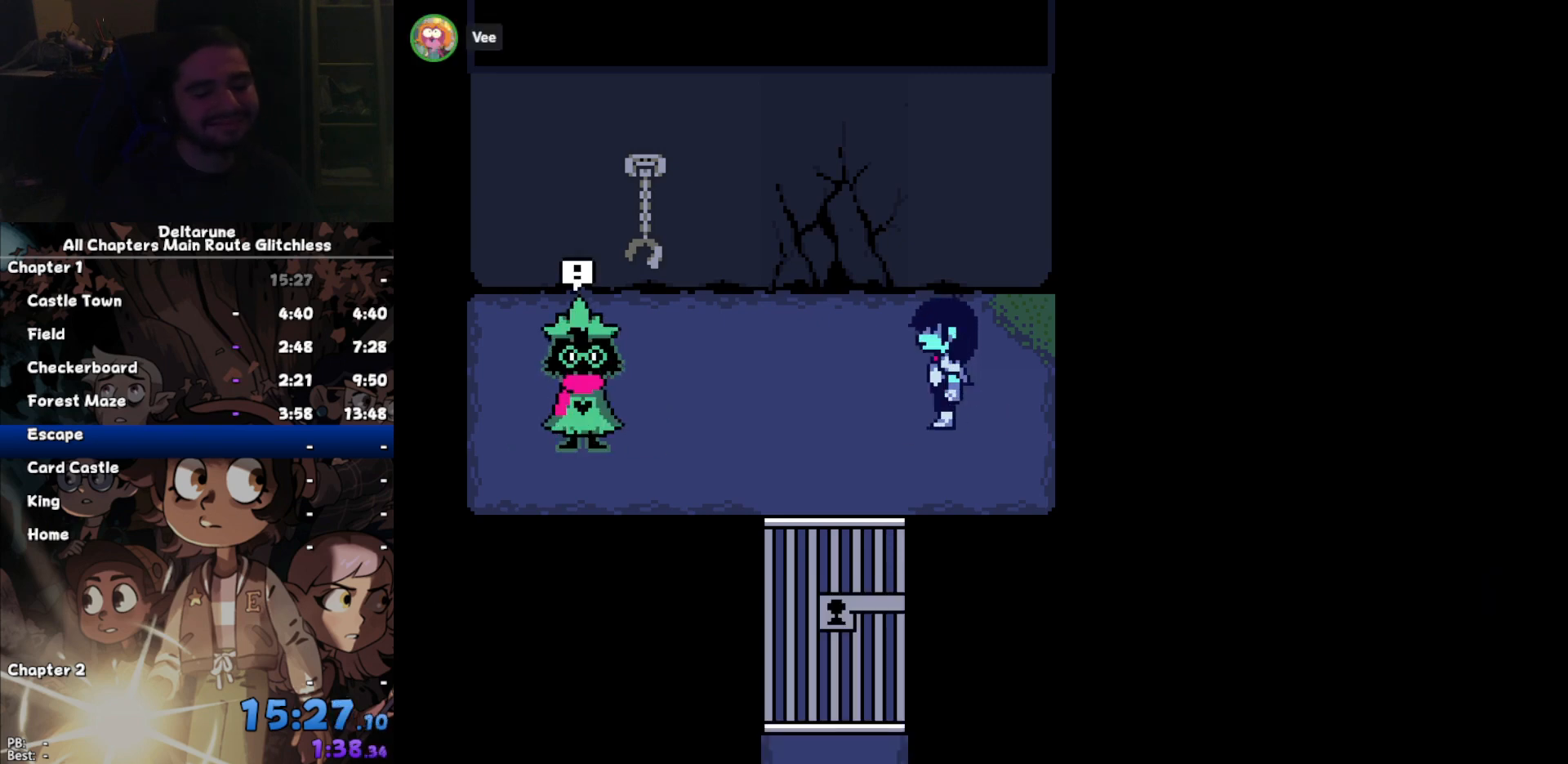
{"keys": ["left", "return", "up"], "events": [[300, "return", "down"], [333, "return", "up"], [400, "z", "down"], [433, "return", "down"], [433, "z", "up"]]}
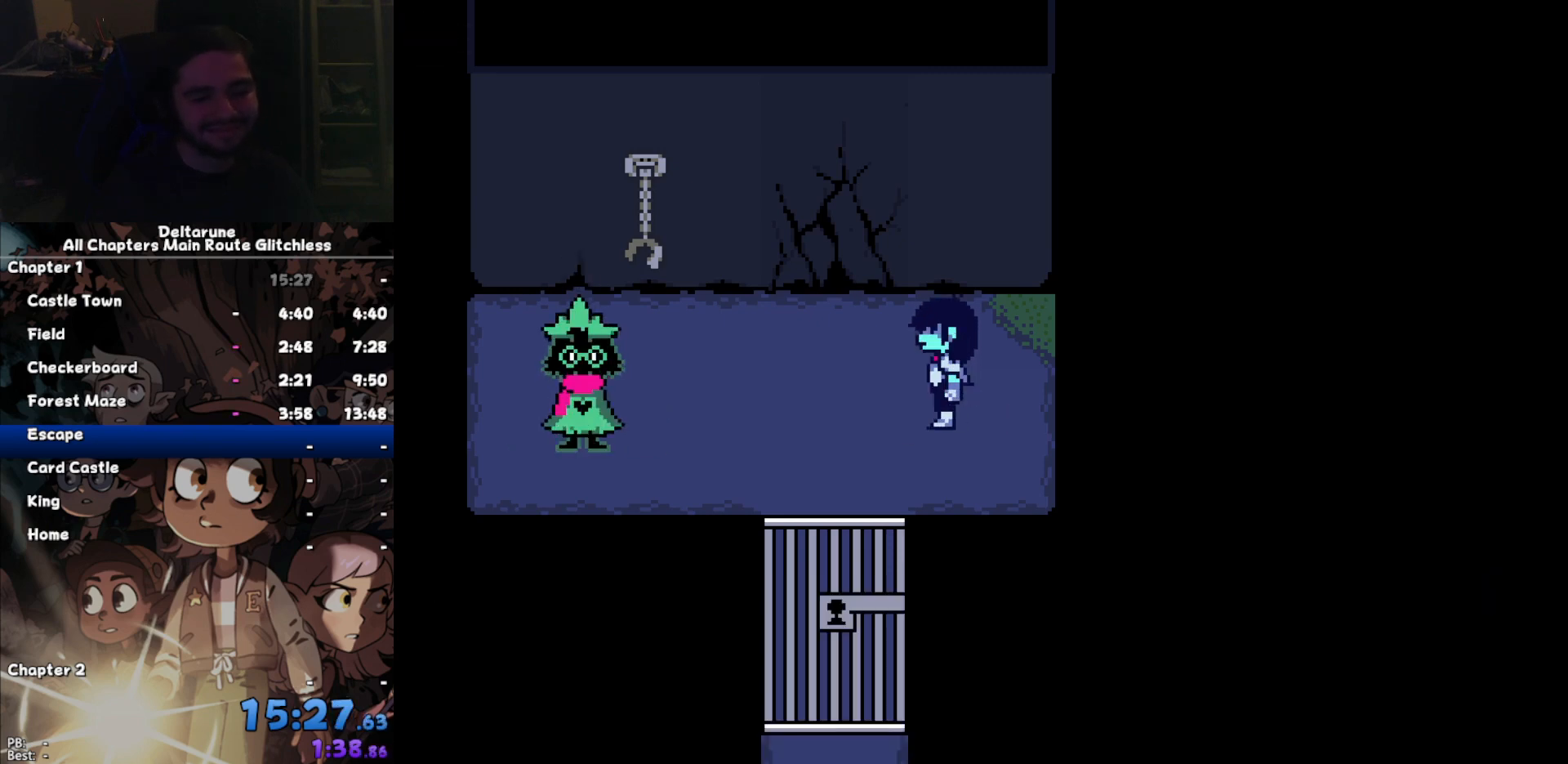
{"keys": ["left", "return", "up"], "events": [[33, "return", "up"], [33, "z", "down"], [133, "return", "down"], [133, "z", "up"], [200, "return", "up"], [200, "z", "down"], [233, "return", "down"], [267, "z", "up"], [367, "return", "up"], [367, "z", "down"], [433, "return", "down"], [433, "z", "up"]]}
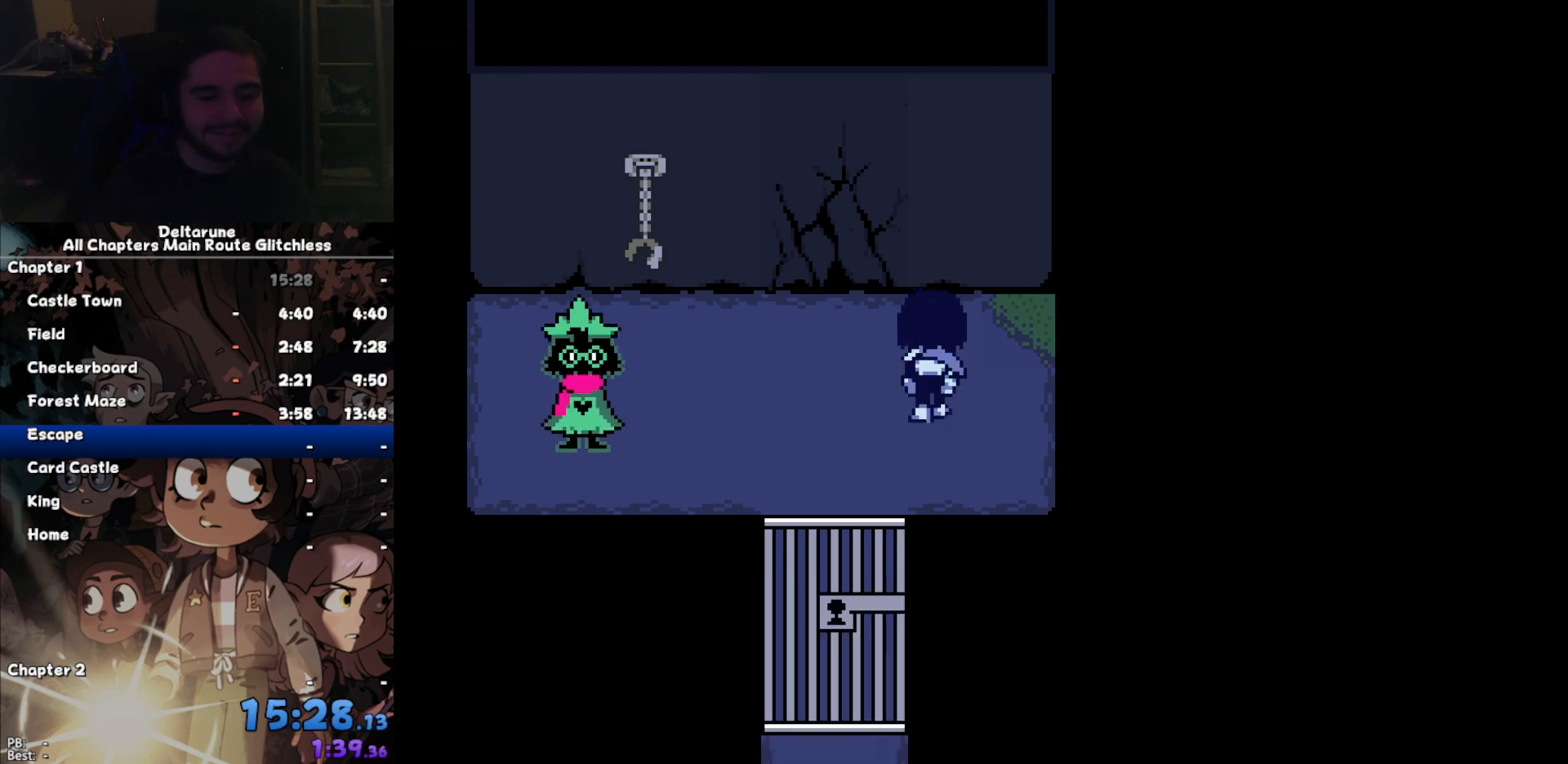
{"keys": ["left", "up"], "events": [[33, "return", "up"], [33, "z", "down"], [100, "return", "down"], [100, "z", "up"], [167, "return", "up"], [233, "z", "down"], [267, "return", "down"], [267, "z", "up"], [333, "return", "up"], [367, "z", "down"], [400, "return", "down"], [400, "z", "up"], [467, "return", "up"]]}
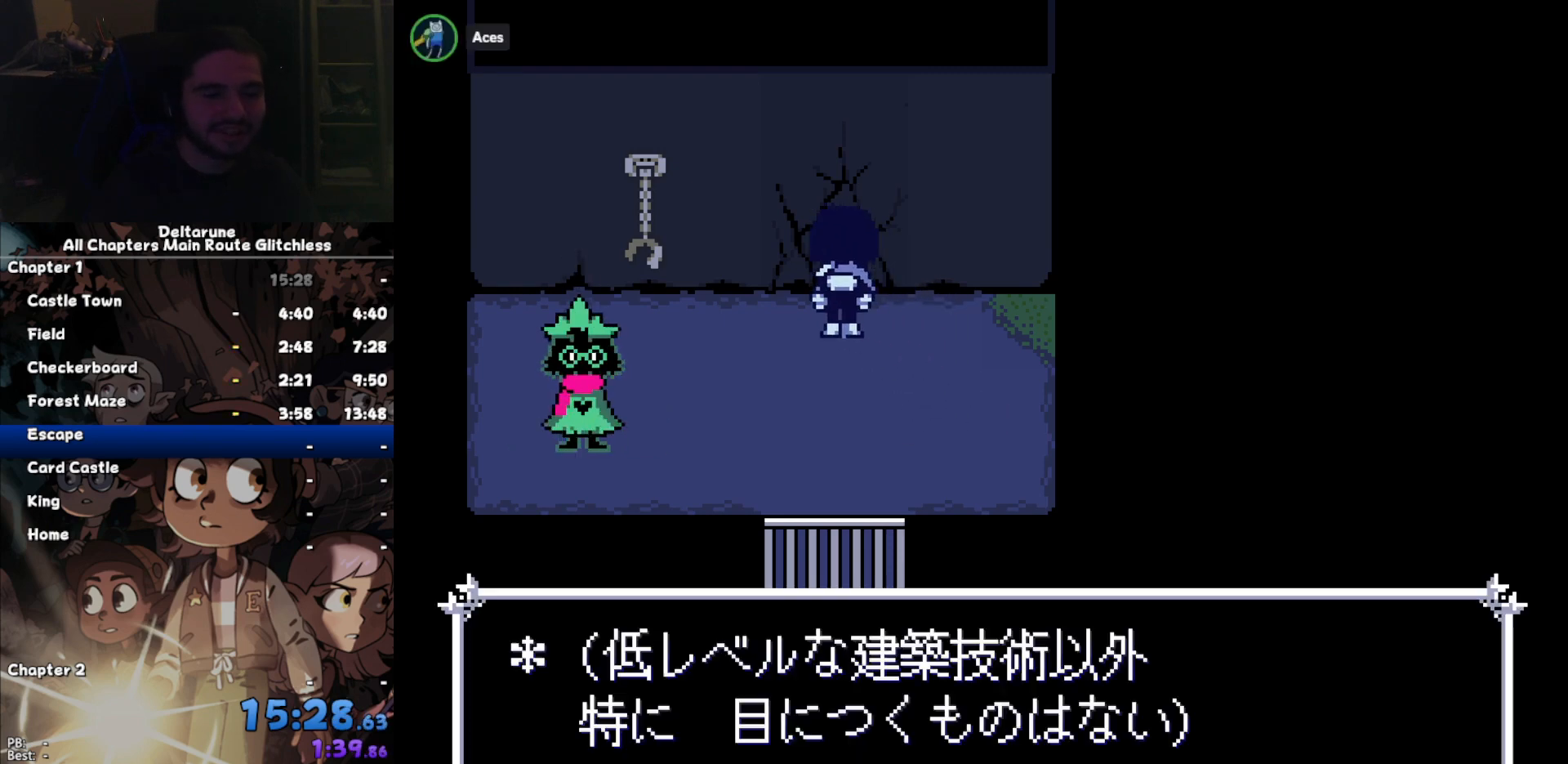
{"keys": ["left"], "events": [[67, "z", "down"], [100, "return", "down"], [100, "z", "up"], [133, "return", "up"], [233, "up", "up"]]}
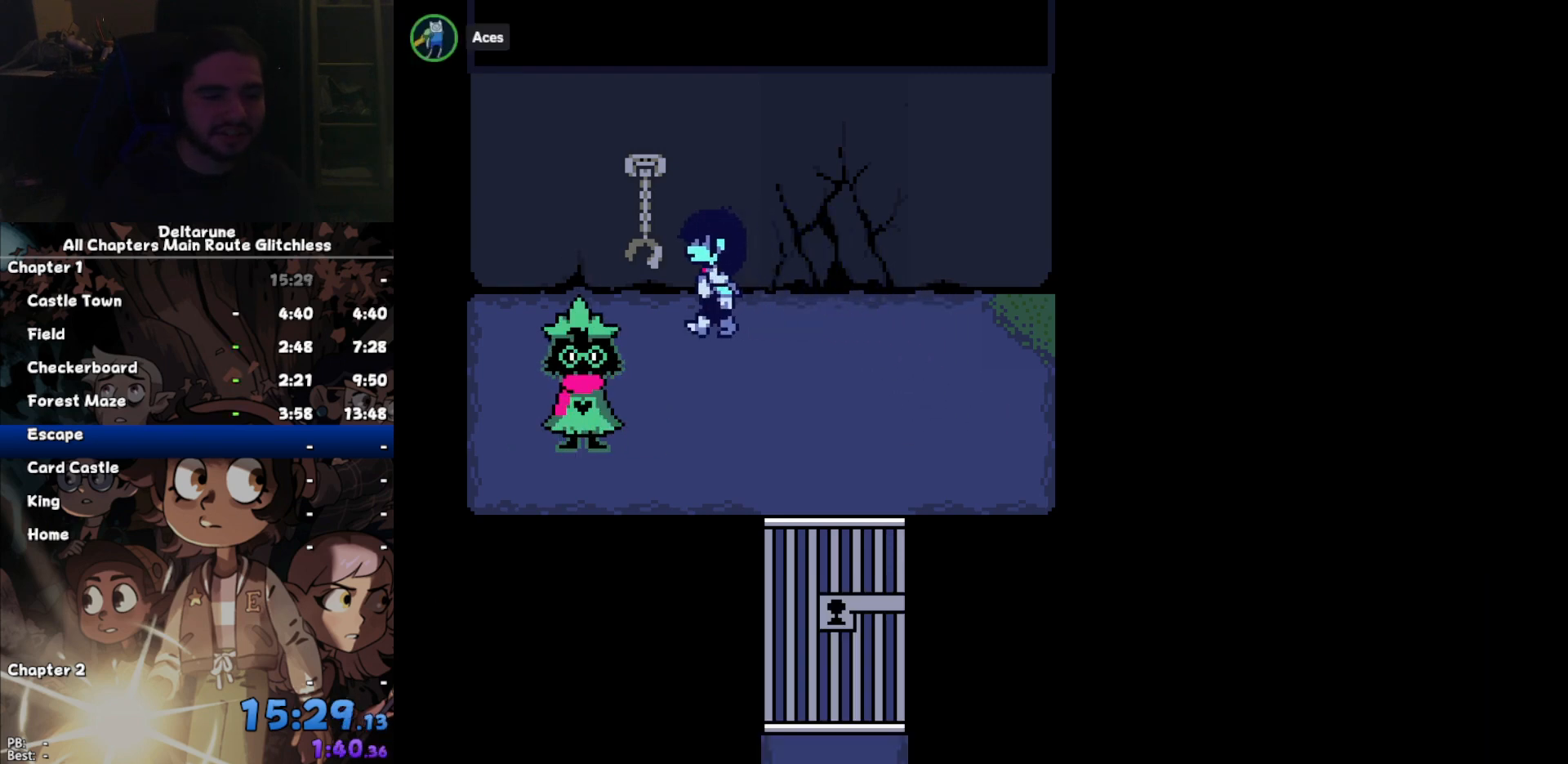
{"keys": ["left", "up", "z"], "events": [[67, "up", "down"], [133, "left", "up"], [167, "z", "down"], [267, "left", "down"], [267, "z", "up"], [300, "z", "down"], [367, "z", "up"], [433, "z", "down"]]}
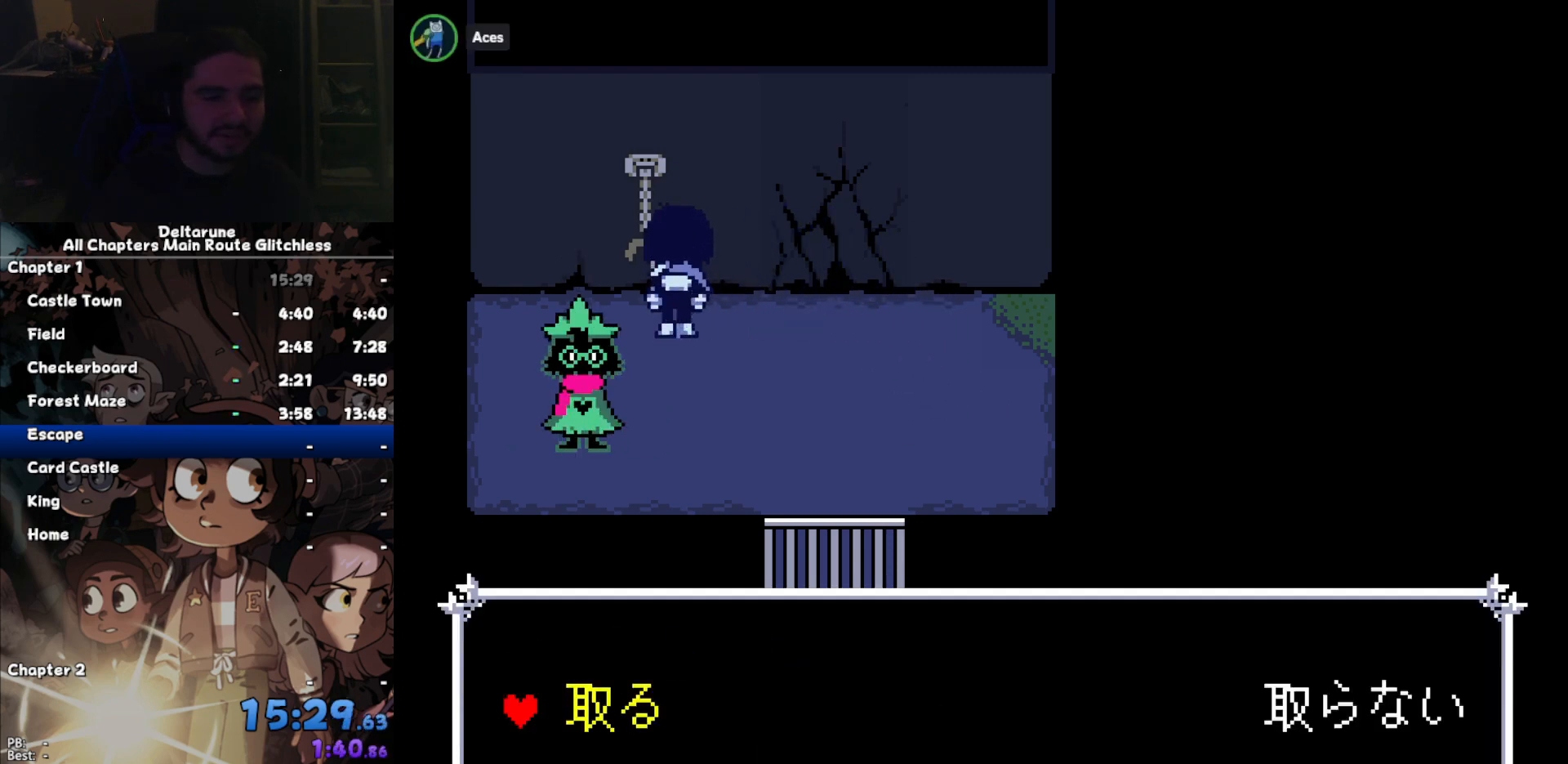
{"keys": ["down", "z"], "events": [[33, "z", "up"], [133, "z", "down"], [167, "up", "up"], [233, "down", "down"], [233, "z", "up"], [333, "left", "up"], [367, "z", "down"], [467, "z", "up"], [500, "z", "down"]]}
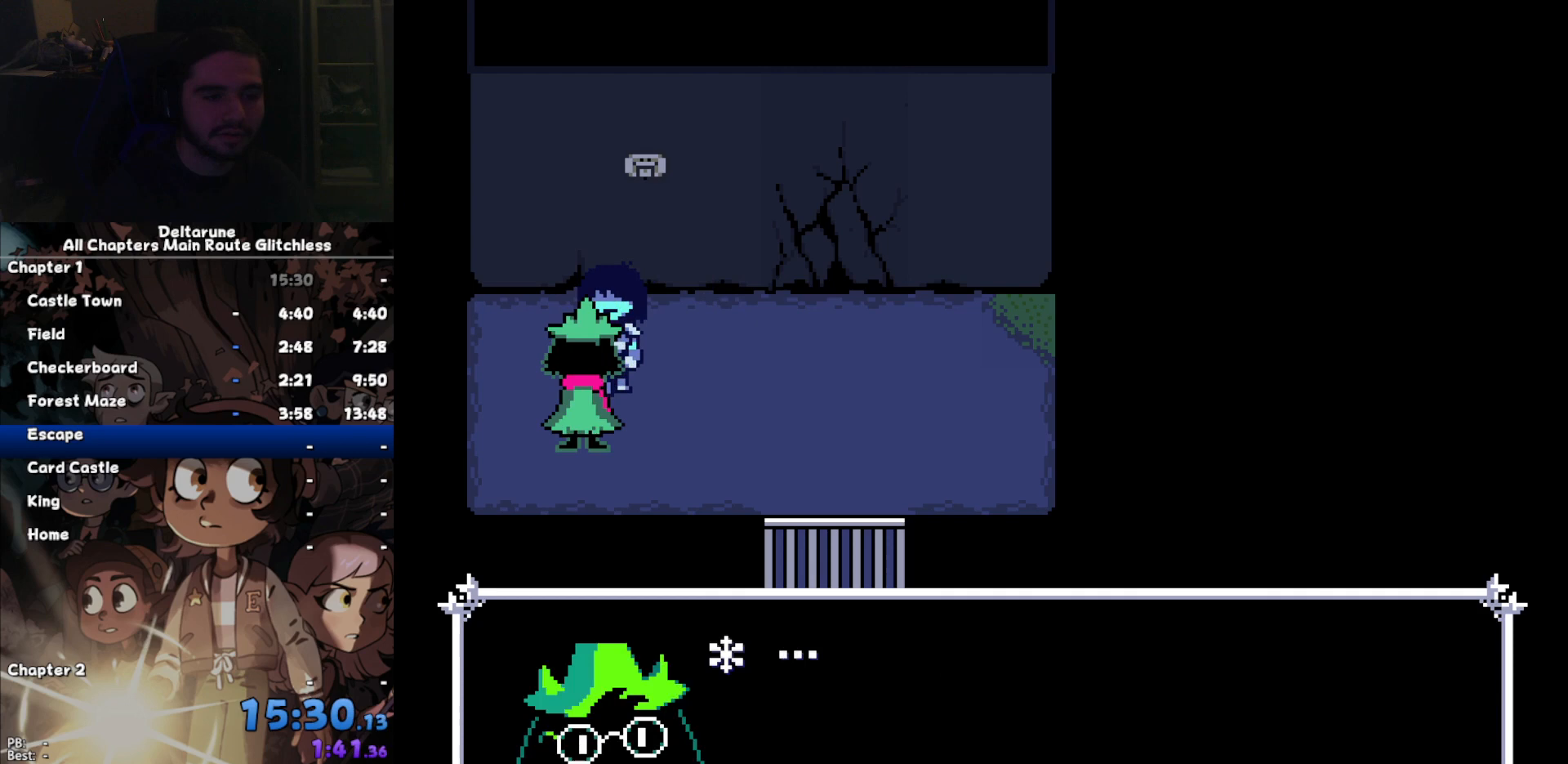
{"keys": [], "events": [[67, "down", "up"], [133, "return", "down"], [133, "z", "up"], [200, "return", "up"], [200, "z", "down"], [233, "return", "down"], [300, "z", "up"], [333, "return", "up"], [367, "z", "down"], [433, "return", "down"], [467, "return", "up"], [467, "z", "up"]]}
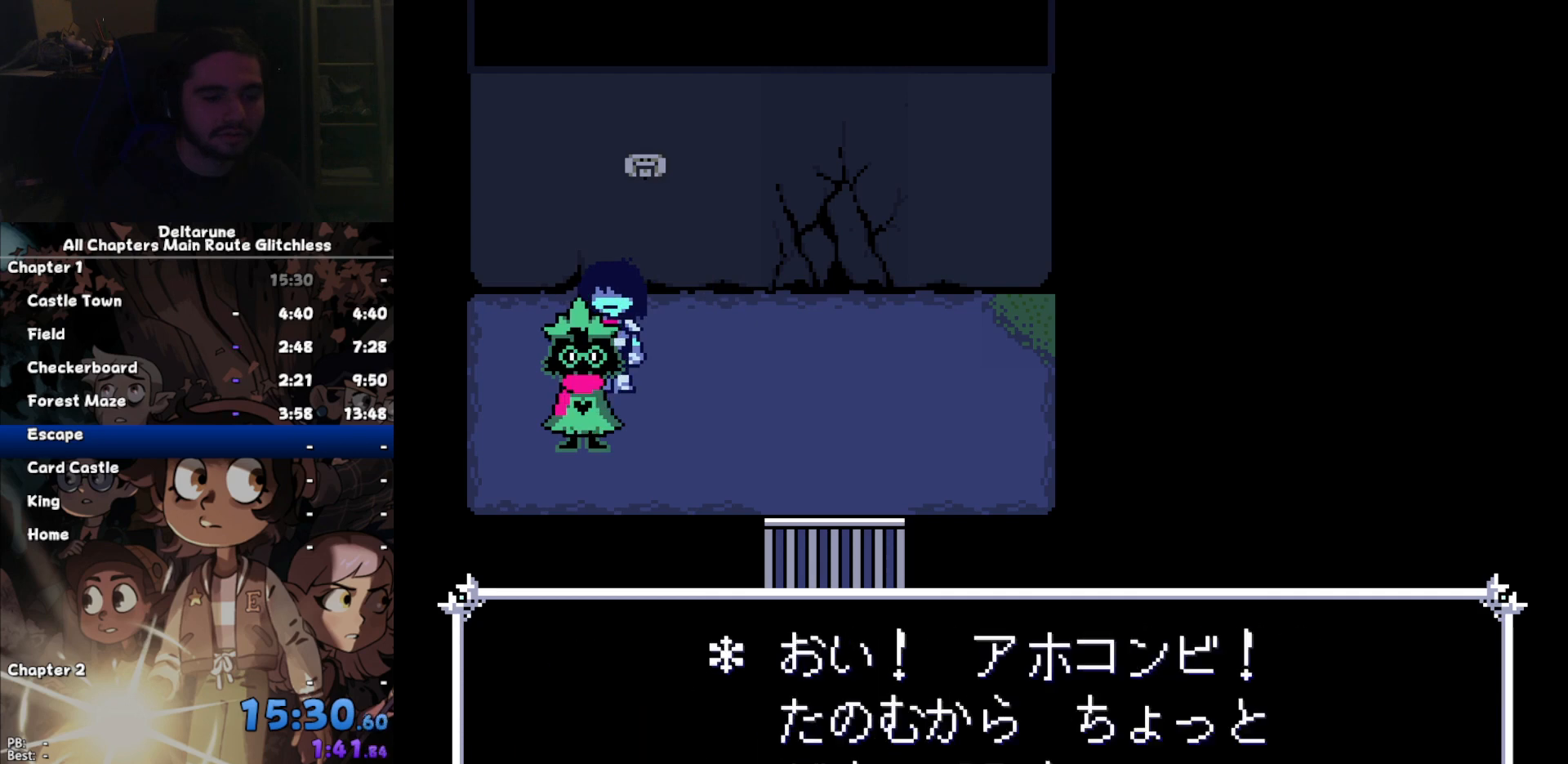
{"keys": [], "events": [[67, "return", "down"], [67, "z", "down"], [133, "return", "up"], [133, "z", "up"], [200, "z", "down"], [267, "return", "down"], [300, "z", "up"], [367, "return", "up"], [400, "z", "down"], [433, "return", "down"], [433, "z", "up"], [500, "return", "up"]]}
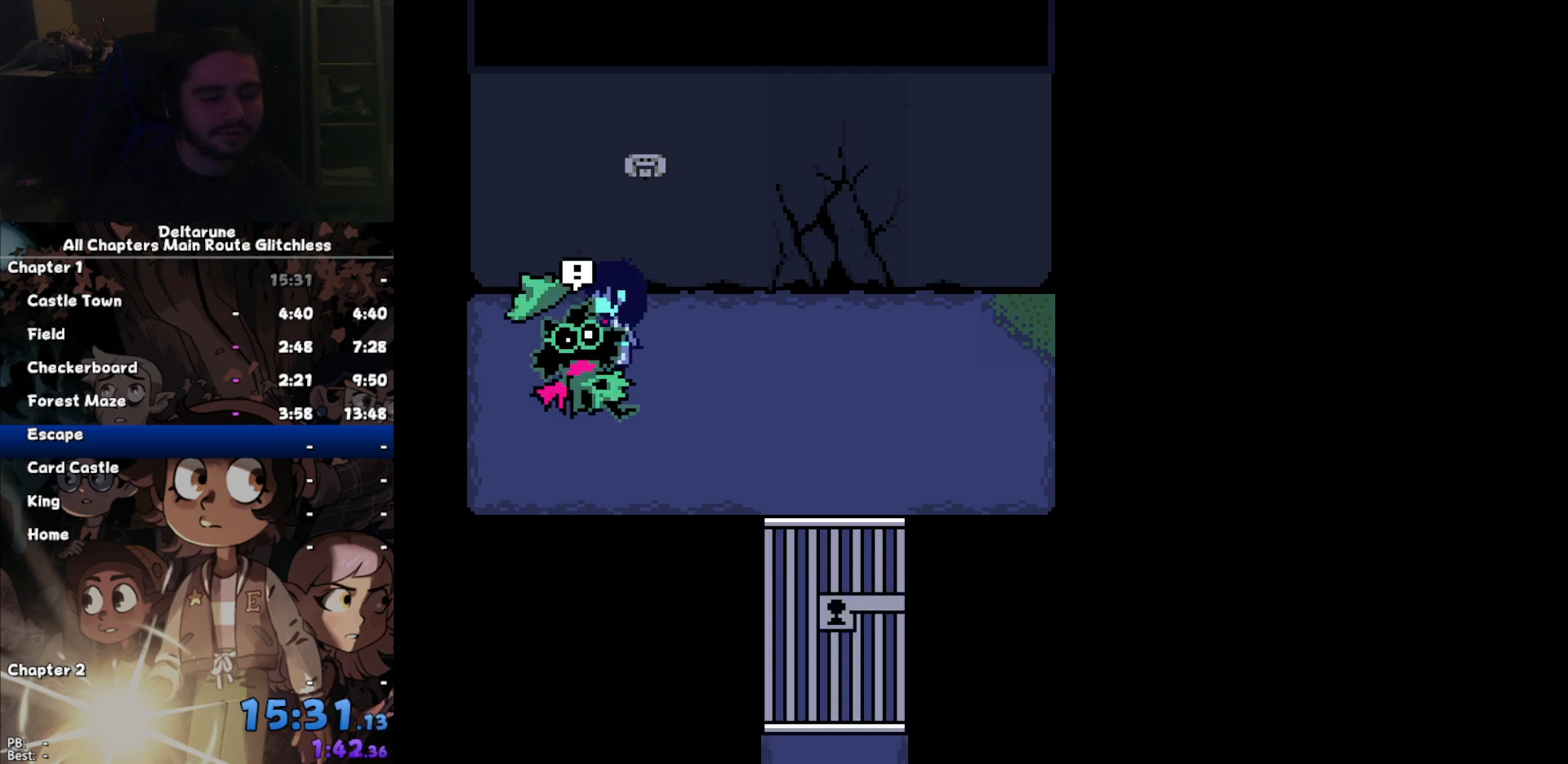
{"keys": ["return"], "events": [[100, "z", "down"], [167, "z", "up"], [233, "z", "down"], [267, "return", "down"], [333, "z", "up"], [367, "return", "up"], [400, "z", "down"], [467, "return", "down"], [500, "z", "up"]]}
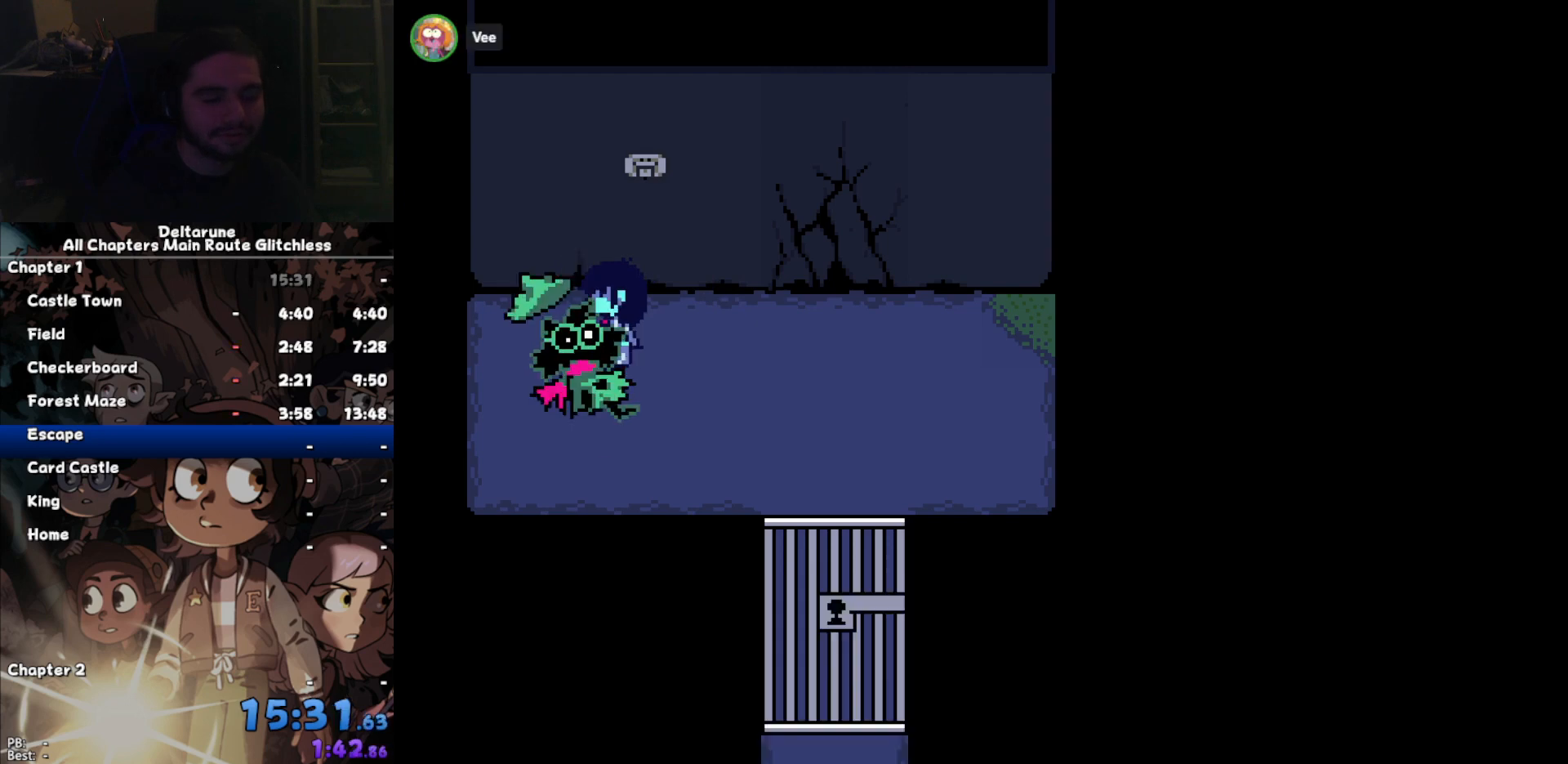
{"keys": ["z"], "events": [[67, "return", "up"], [100, "z", "down"], [133, "return", "down"], [200, "z", "up"], [233, "return", "up"], [300, "z", "down"], [333, "return", "down"], [367, "return", "up"], [367, "z", "up"], [467, "z", "down"]]}
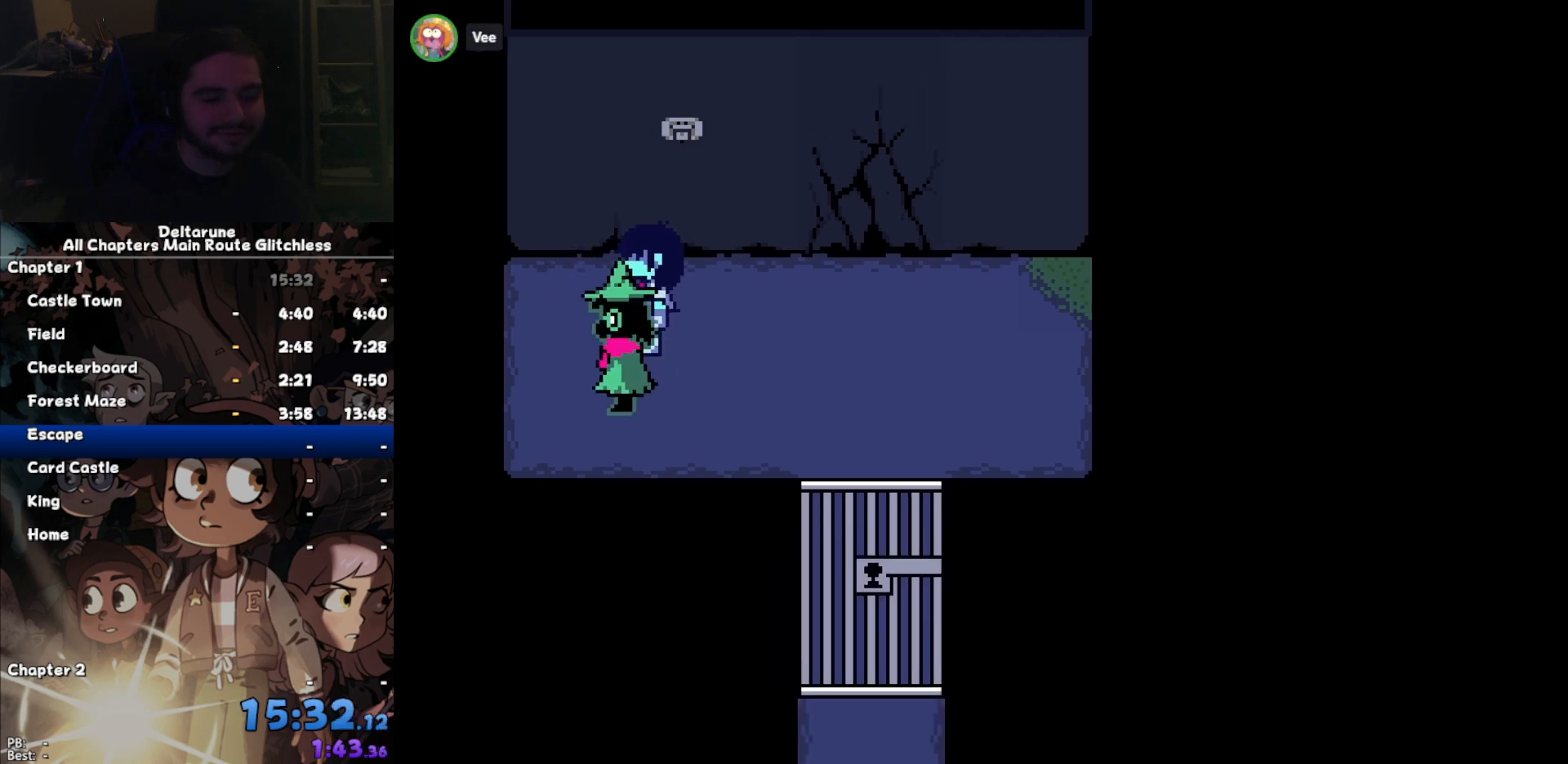
{"keys": ["z"], "events": [[33, "return", "down"], [67, "return", "up"], [67, "z", "up"], [167, "z", "down"], [200, "return", "down"], [267, "return", "up"], [267, "z", "up"], [367, "z", "down"], [400, "return", "down"], [433, "return", "up"], [433, "z", "up"], [500, "z", "down"]]}